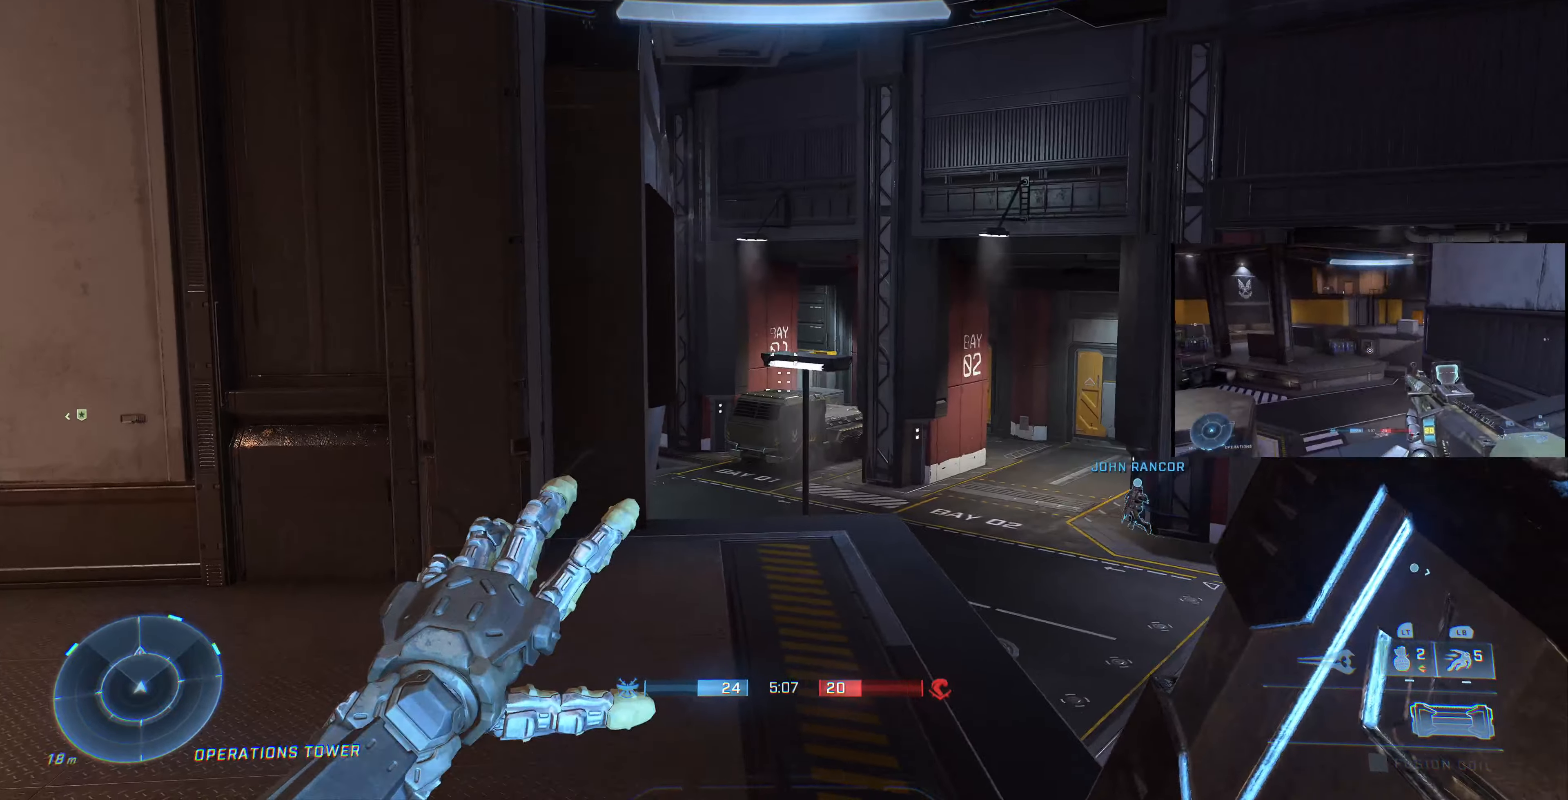
Gameplay with a controller (PlayStation layout); each line is a JSON object with the inputs held at the frame after it. "events" lists button and stick changes between this image and that frame as [ms after this image, input, new state], when the widget could be followed in between.
{"buttons": [], "left_stick": "up-left", "right_stick": "center", "events": [[67, "right_stick", "left"], [167, "left_stick", "center"], [500, "left_stick", "up-left"], [500, "right_stick", "center"]]}
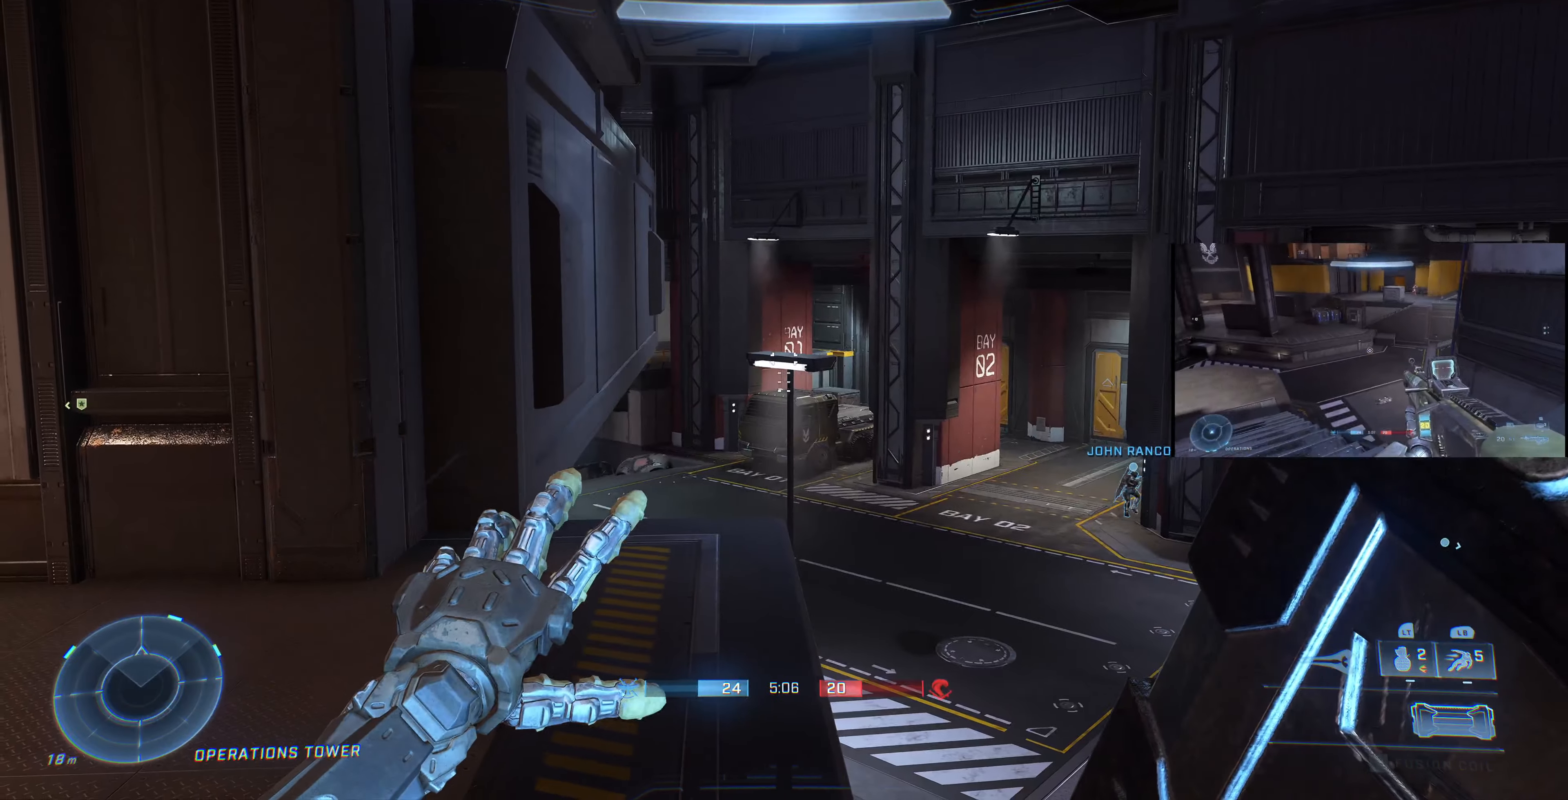
{"buttons": [], "left_stick": "up-left", "right_stick": "left", "events": [[100, "right_stick", "left"]]}
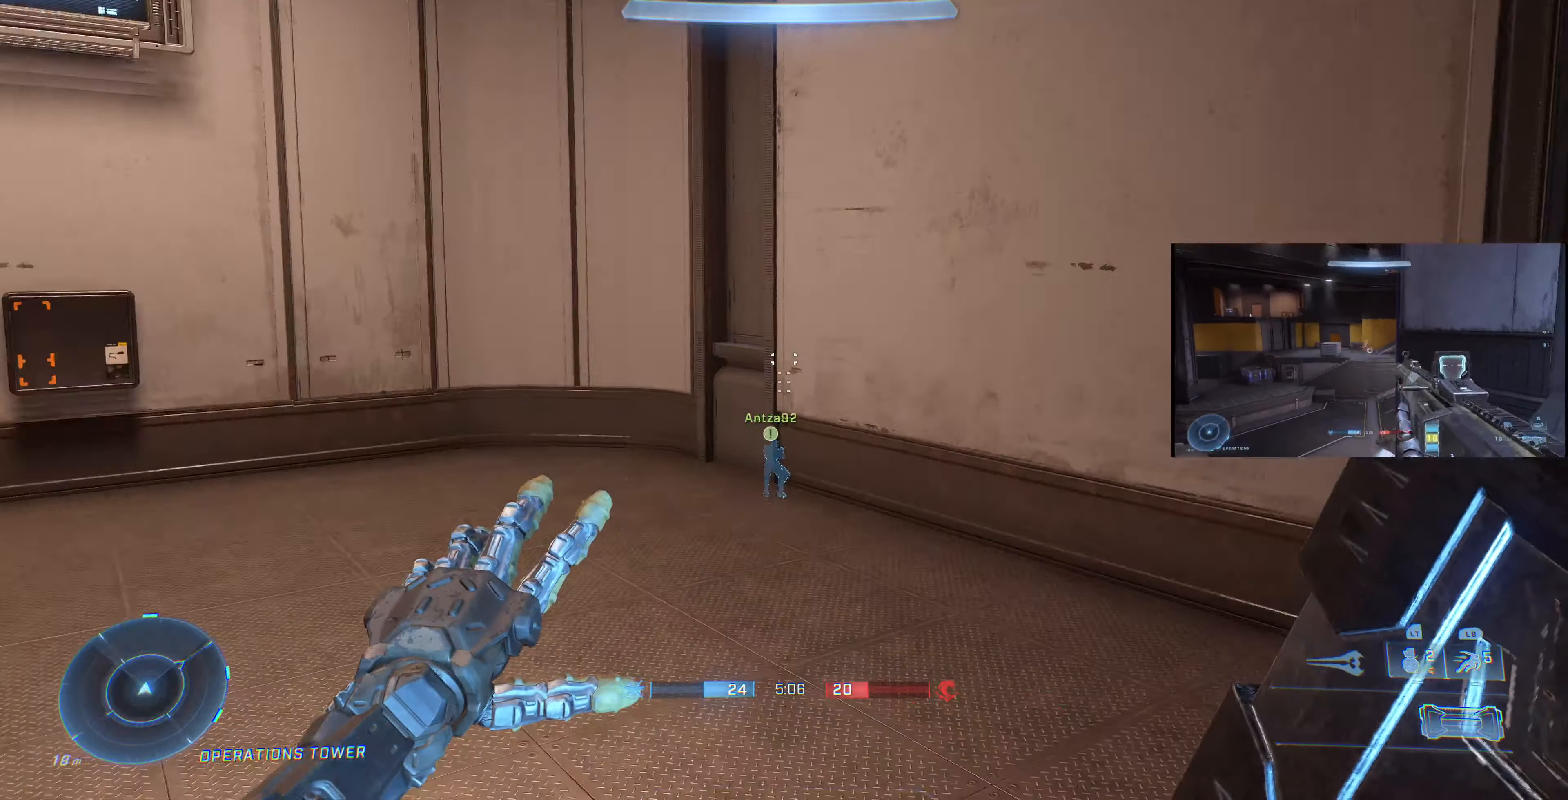
{"buttons": [], "left_stick": "up-left", "right_stick": "up-left", "events": [[33, "left_stick", "up"], [267, "right_stick", "center"], [367, "right_stick", "left"], [433, "right_stick", "up-left"], [500, "left_stick", "up-left"]]}
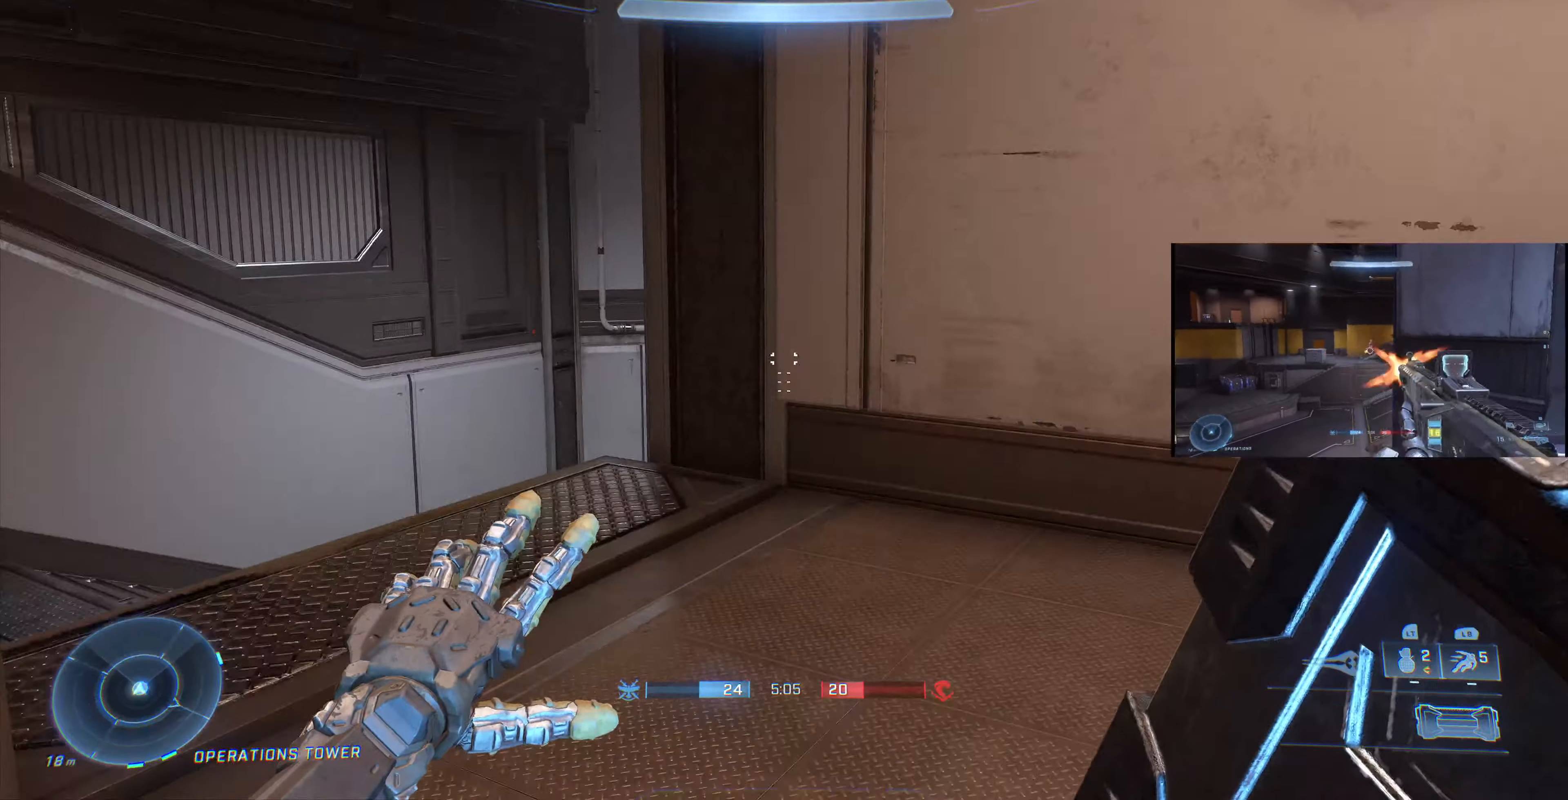
{"buttons": [], "left_stick": "up-left", "right_stick": "right", "events": [[200, "right_stick", "center"], [367, "right_stick", "right"]]}
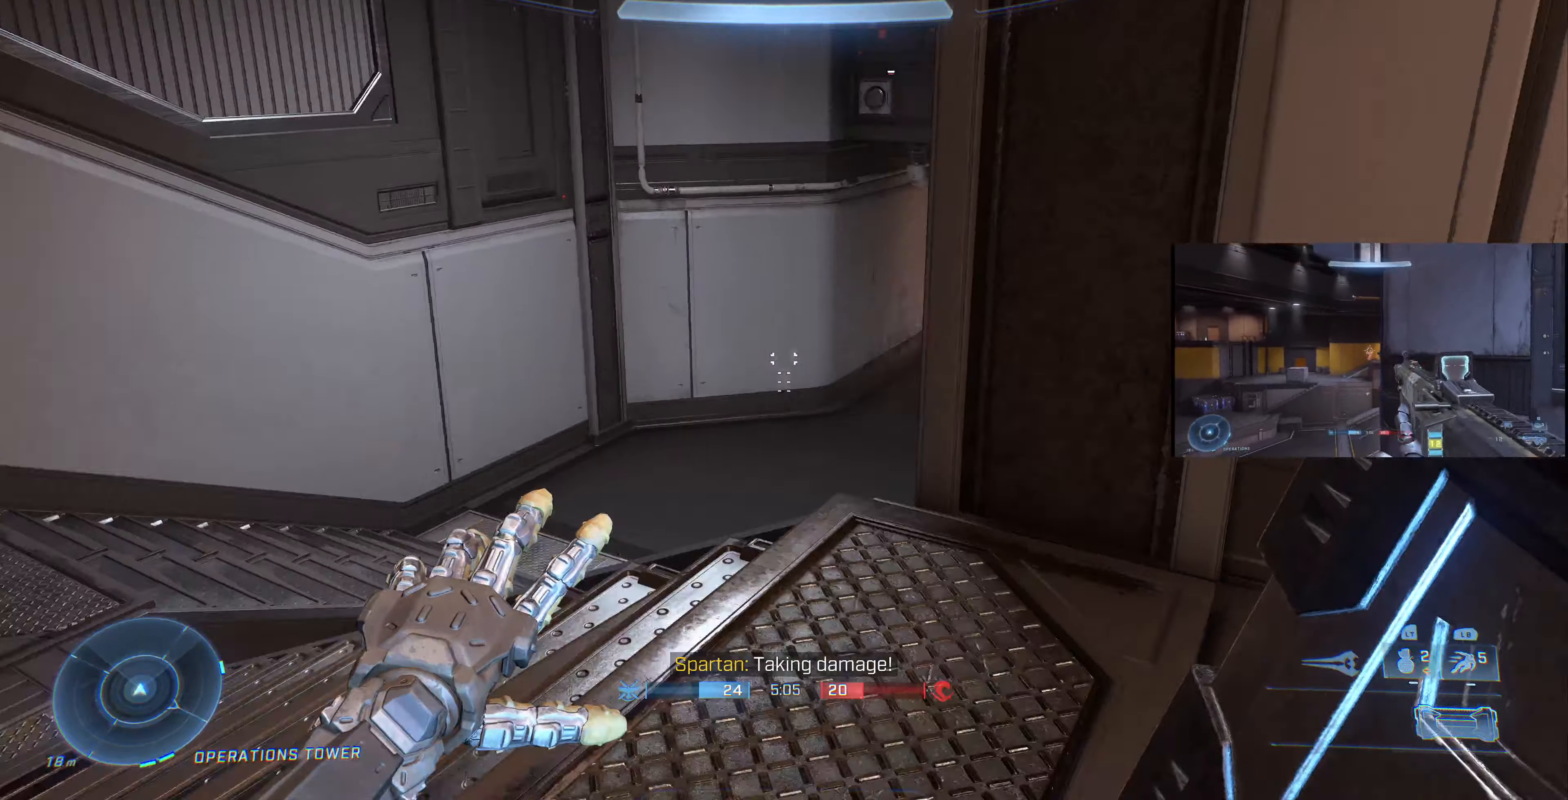
{"buttons": [], "left_stick": "center", "right_stick": "down", "events": [[233, "right_stick", "center"], [400, "right_stick", "down"], [500, "left_stick", "center"]]}
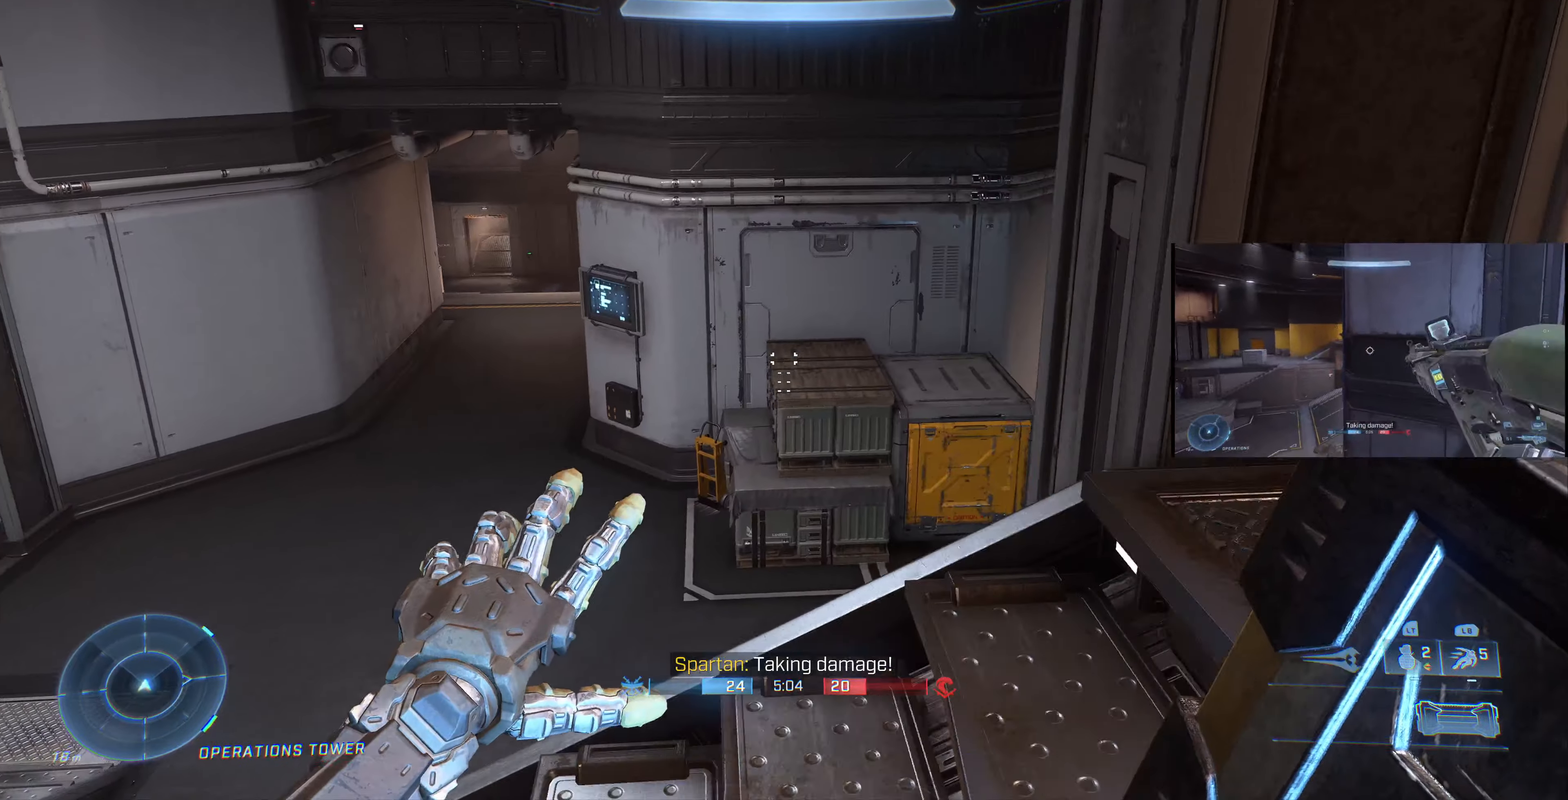
{"buttons": [], "left_stick": "up-left", "right_stick": "right", "events": [[100, "right_stick", "center"], [133, "left_stick", "up-left"], [267, "right_stick", "right"]]}
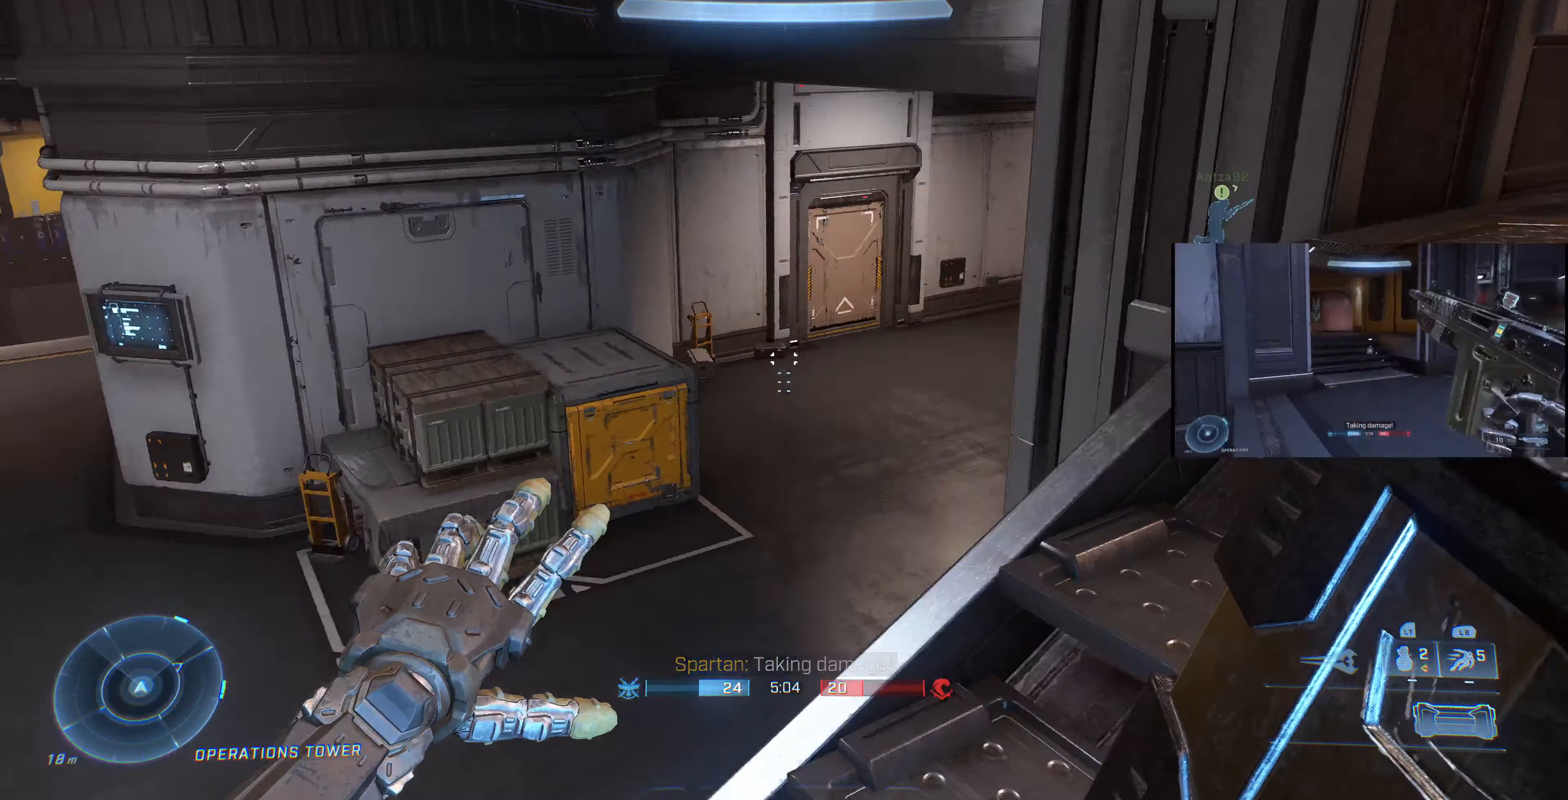
{"buttons": [], "left_stick": "up-left", "right_stick": "center", "events": [[100, "right_stick", "down-right"], [400, "right_stick", "center"]]}
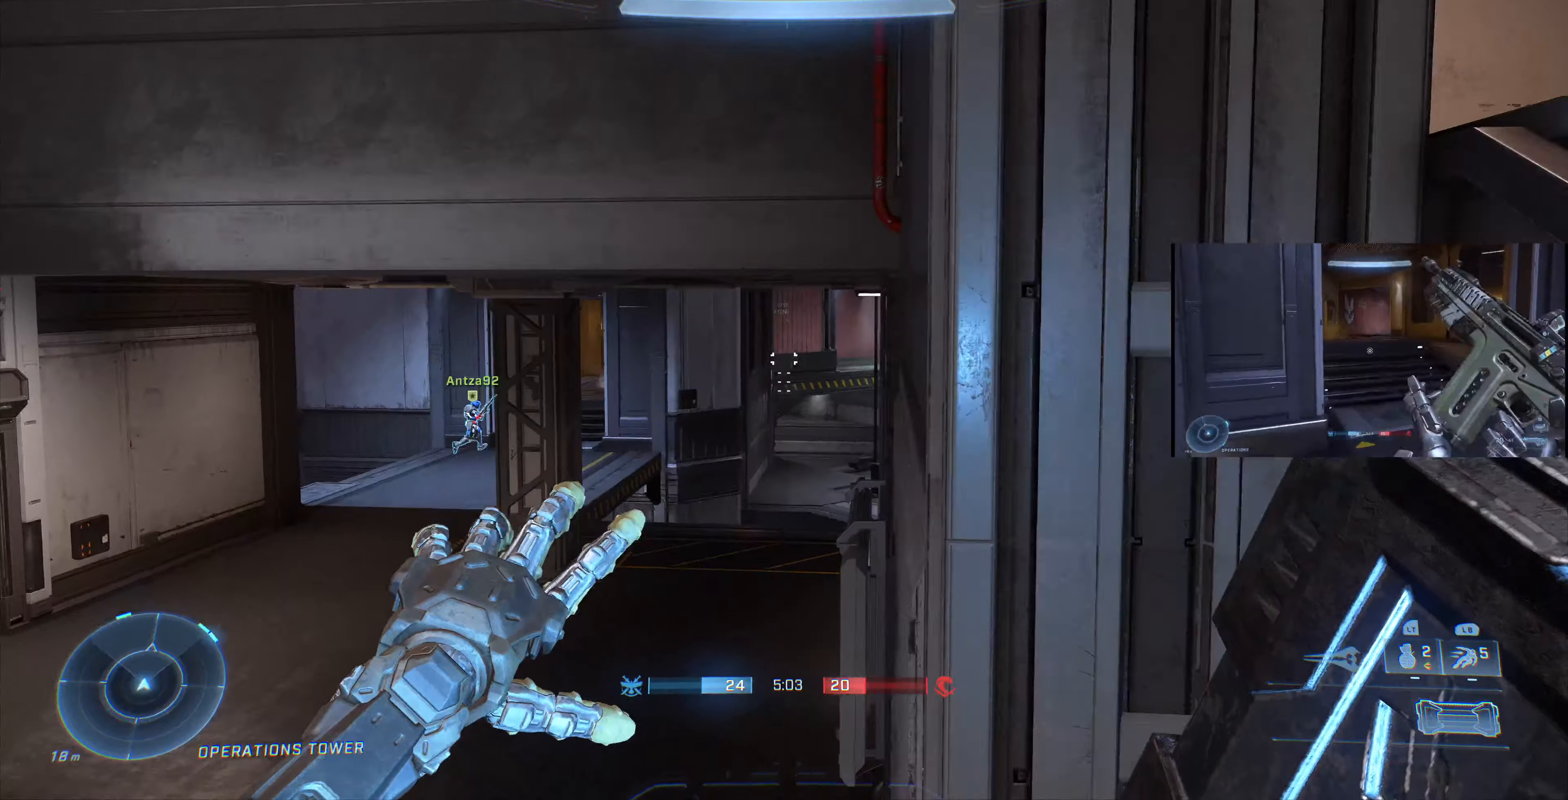
{"buttons": [], "left_stick": "left", "right_stick": "center", "events": [[233, "right_stick", "down-right"], [366, "left_stick", "center"], [400, "right_stick", "center"], [500, "left_stick", "left"]]}
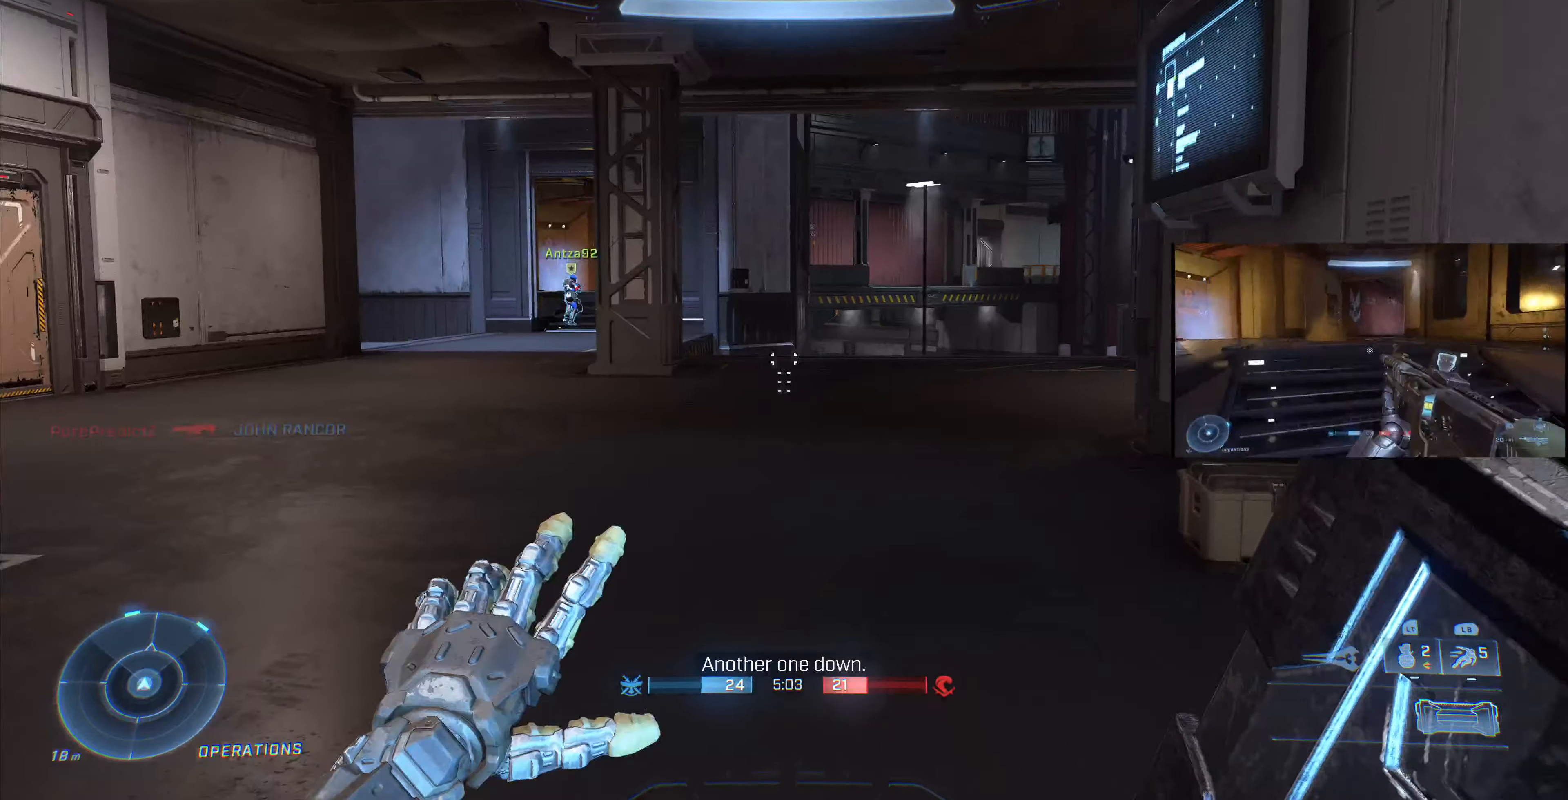
{"buttons": [], "left_stick": "center", "right_stick": "center", "events": [[66, "right_stick", "right"], [400, "left_stick", "center"], [400, "right_stick", "center"]]}
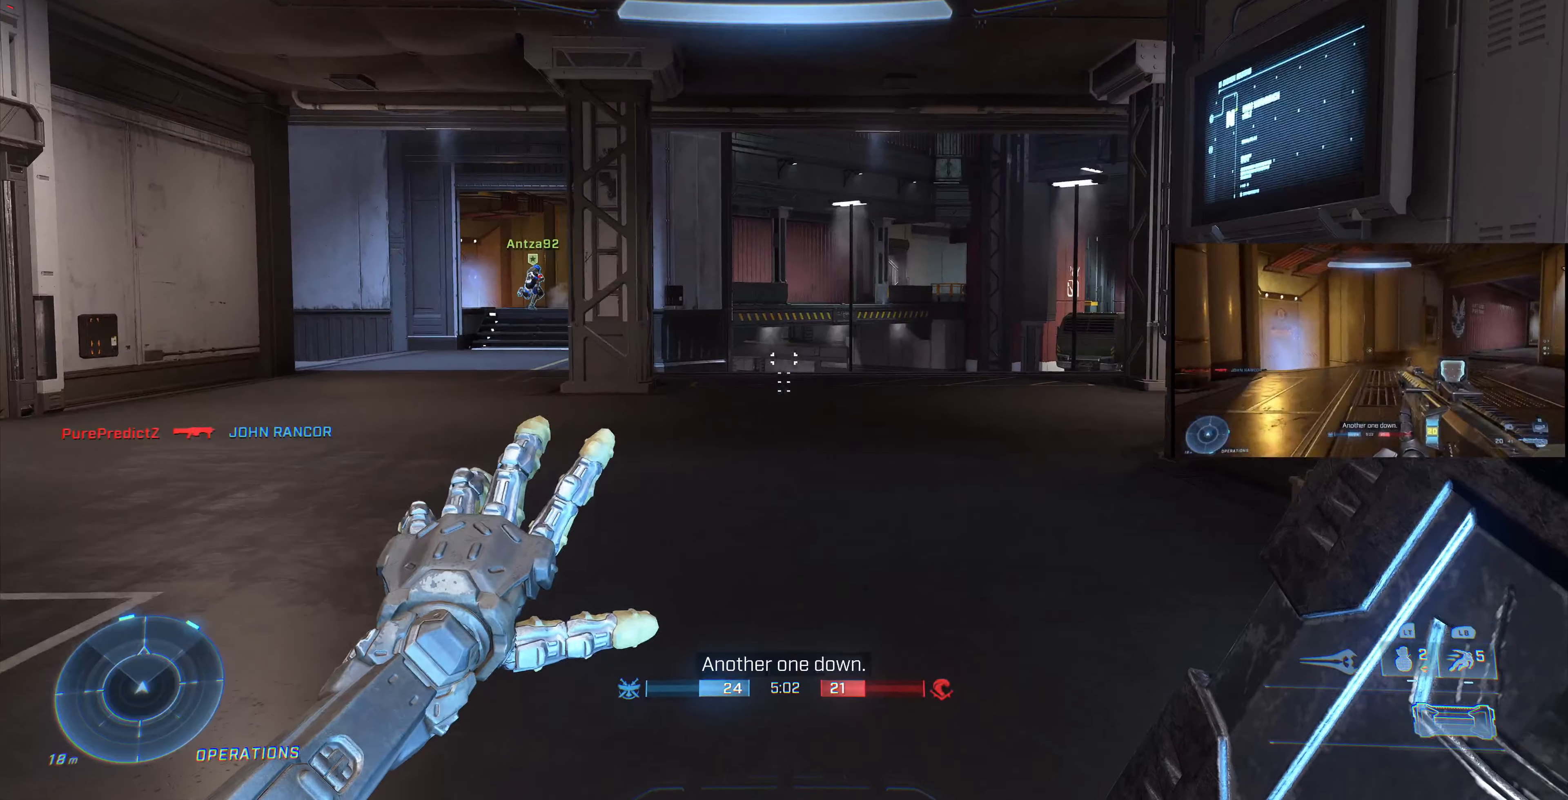
{"buttons": [], "left_stick": "up-left", "right_stick": "center", "events": [[166, "left_stick", "up-left"]]}
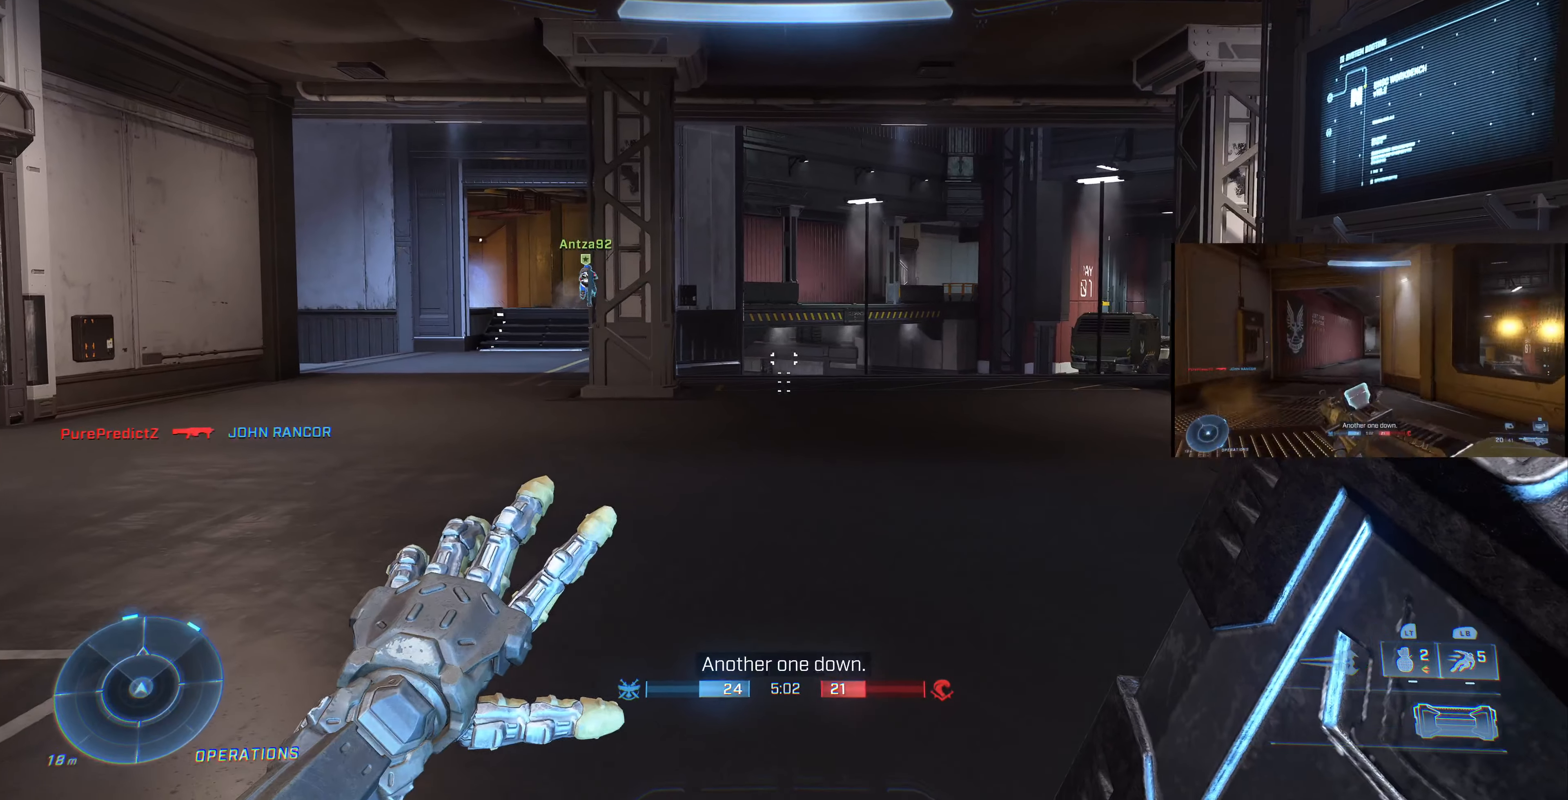
{"buttons": [], "left_stick": "down-left", "right_stick": "center", "events": [[100, "left_stick", "center"], [233, "left_stick", "down-left"]]}
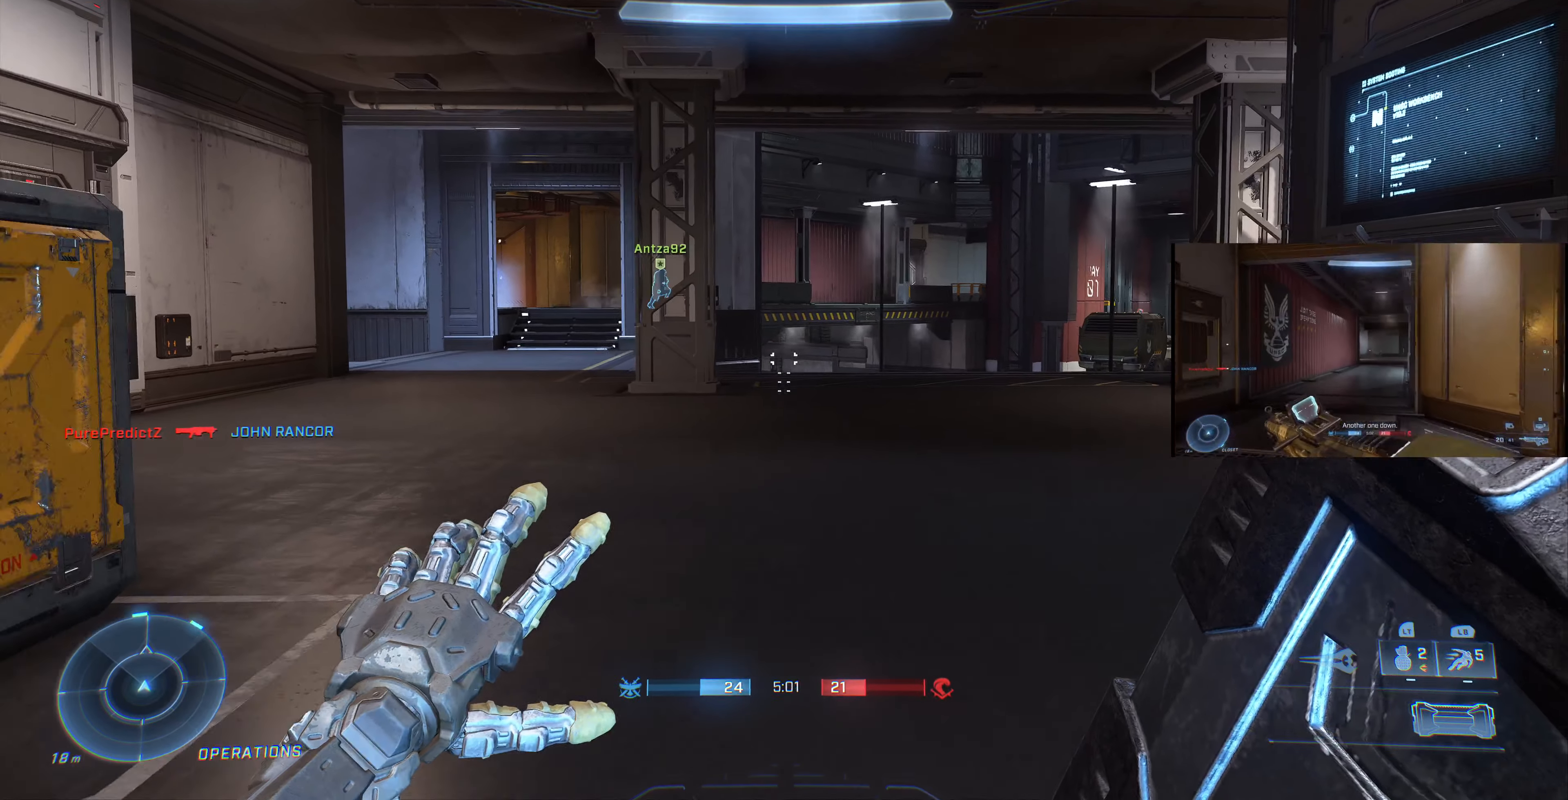
{"buttons": [], "left_stick": "center", "right_stick": "center", "events": [[466, "left_stick", "center"]]}
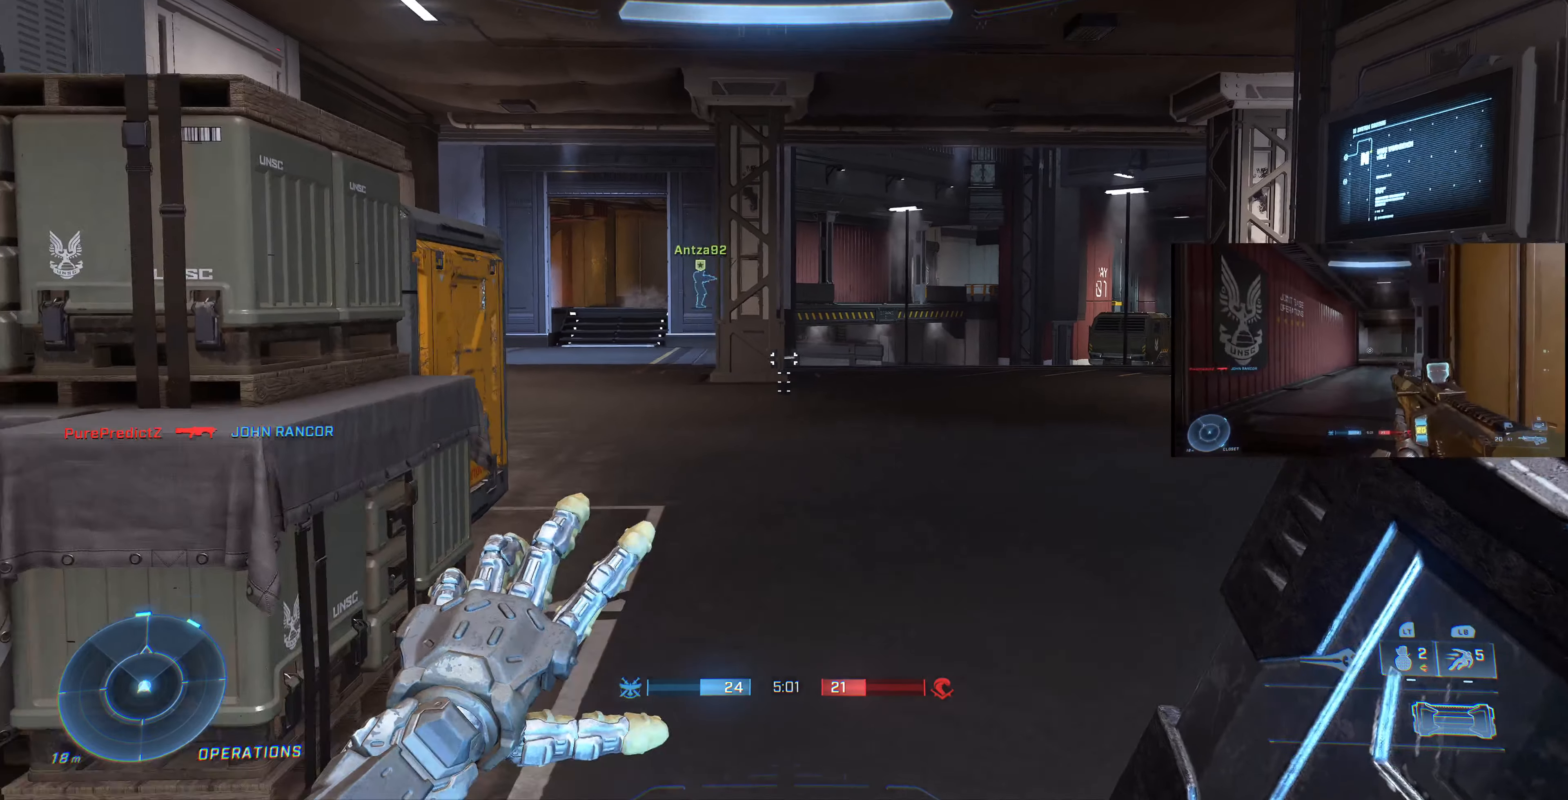
{"buttons": [], "left_stick": "up-left", "right_stick": "right", "events": [[166, "right_stick", "down-right"], [233, "left_stick", "up-left"], [333, "right_stick", "center"], [500, "right_stick", "right"]]}
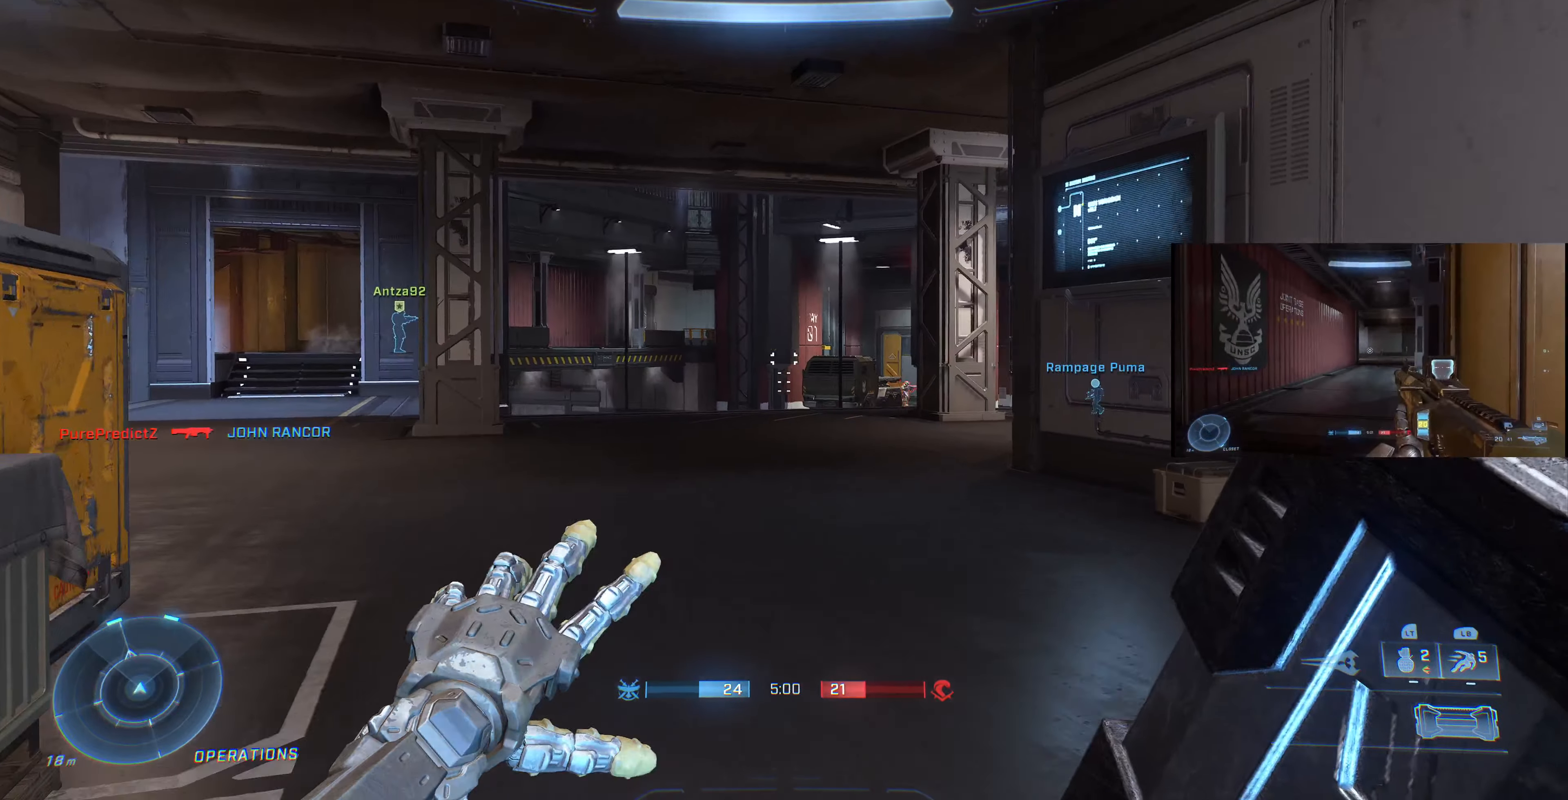
{"buttons": [], "left_stick": "center", "right_stick": "center", "events": [[466, "right_stick", "center"], [500, "left_stick", "center"]]}
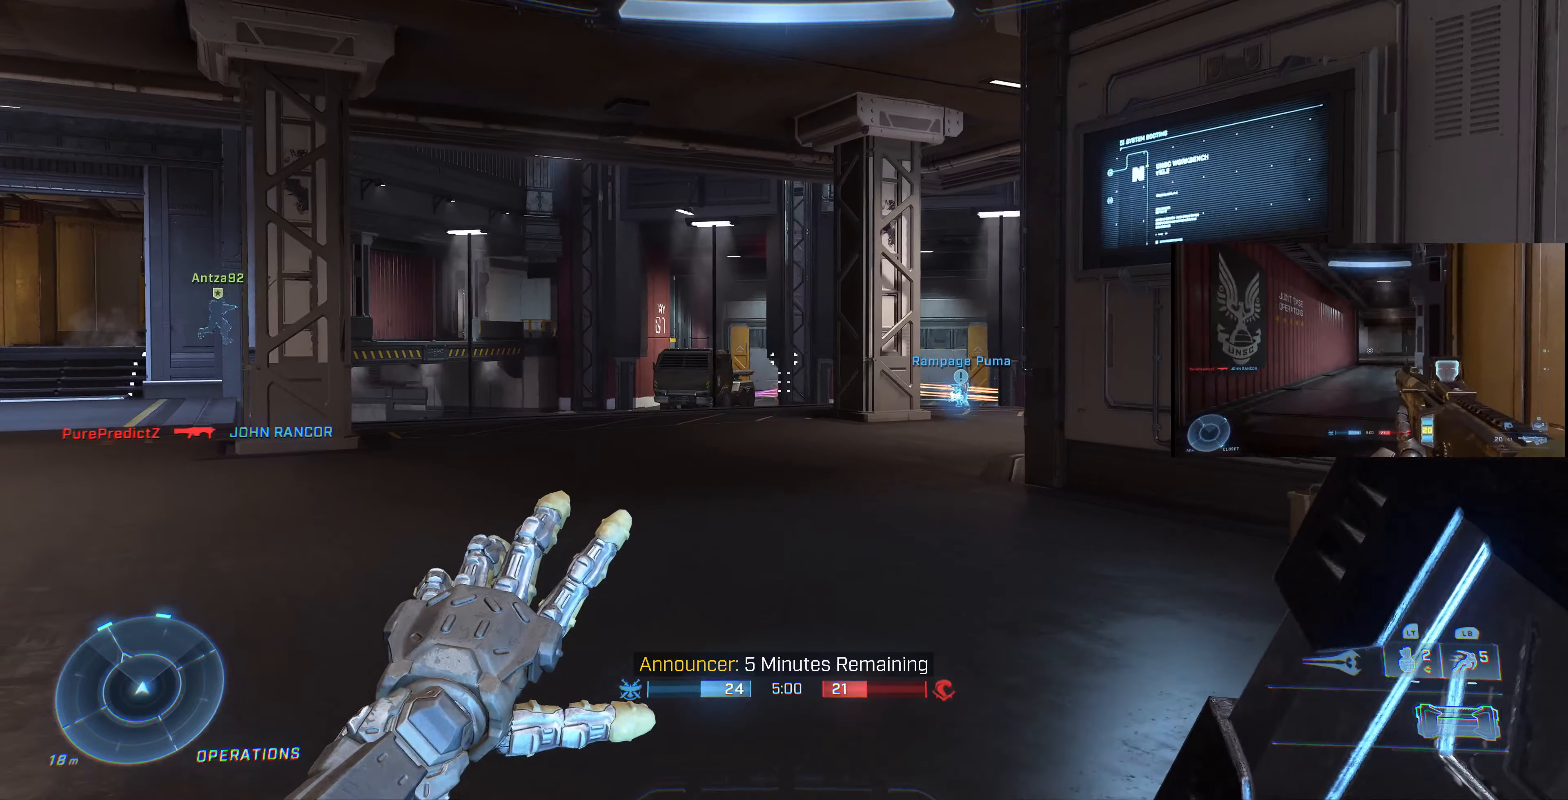
{"buttons": [], "left_stick": "up-left", "right_stick": "right", "events": [[66, "DPAD_UP", "down"], [200, "DPAD_UP", "up"], [366, "left_stick", "up-left"], [500, "right_stick", "right"]]}
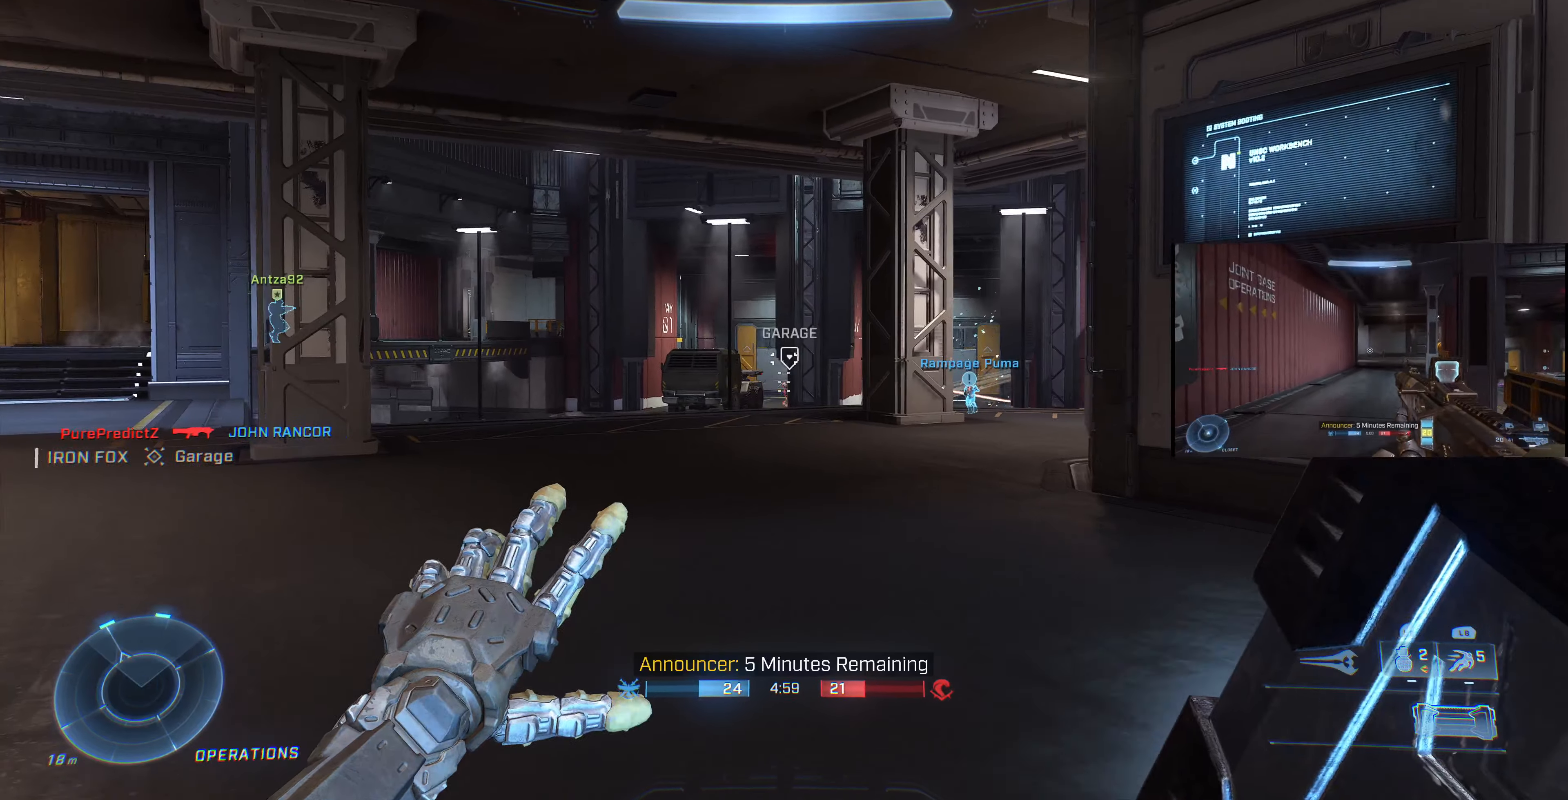
{"buttons": ["DPAD_UP"], "left_stick": "center", "right_stick": "up-left", "events": [[333, "right_stick", "center"], [400, "left_stick", "center"], [433, "right_stick", "up-left"], [500, "DPAD_UP", "down"]]}
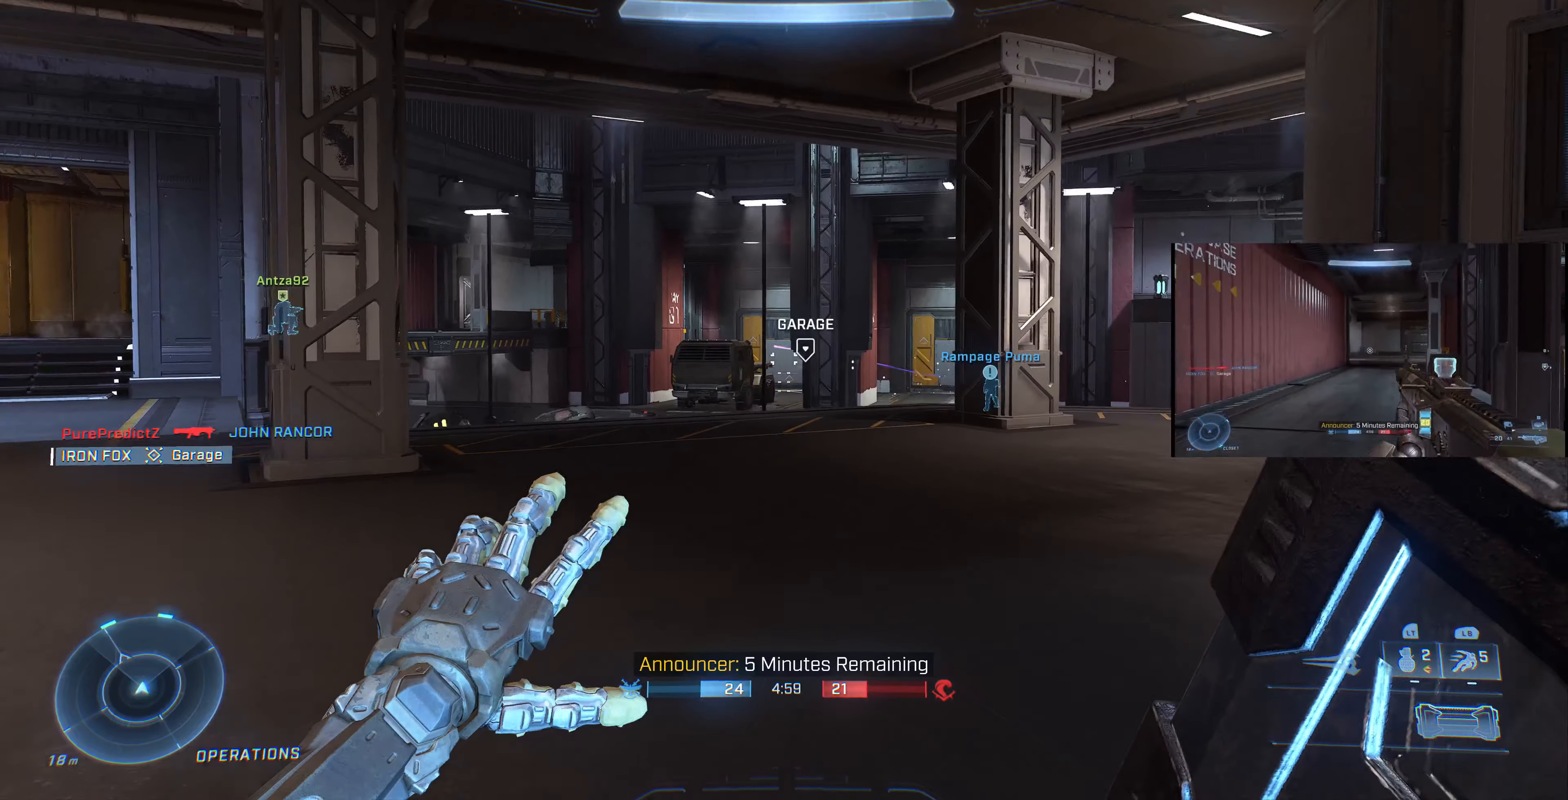
{"buttons": [], "left_stick": "up", "right_stick": "center", "events": [[33, "right_stick", "center"], [166, "DPAD_UP", "up"], [333, "left_stick", "up"], [333, "right_stick", "right"], [466, "right_stick", "center"]]}
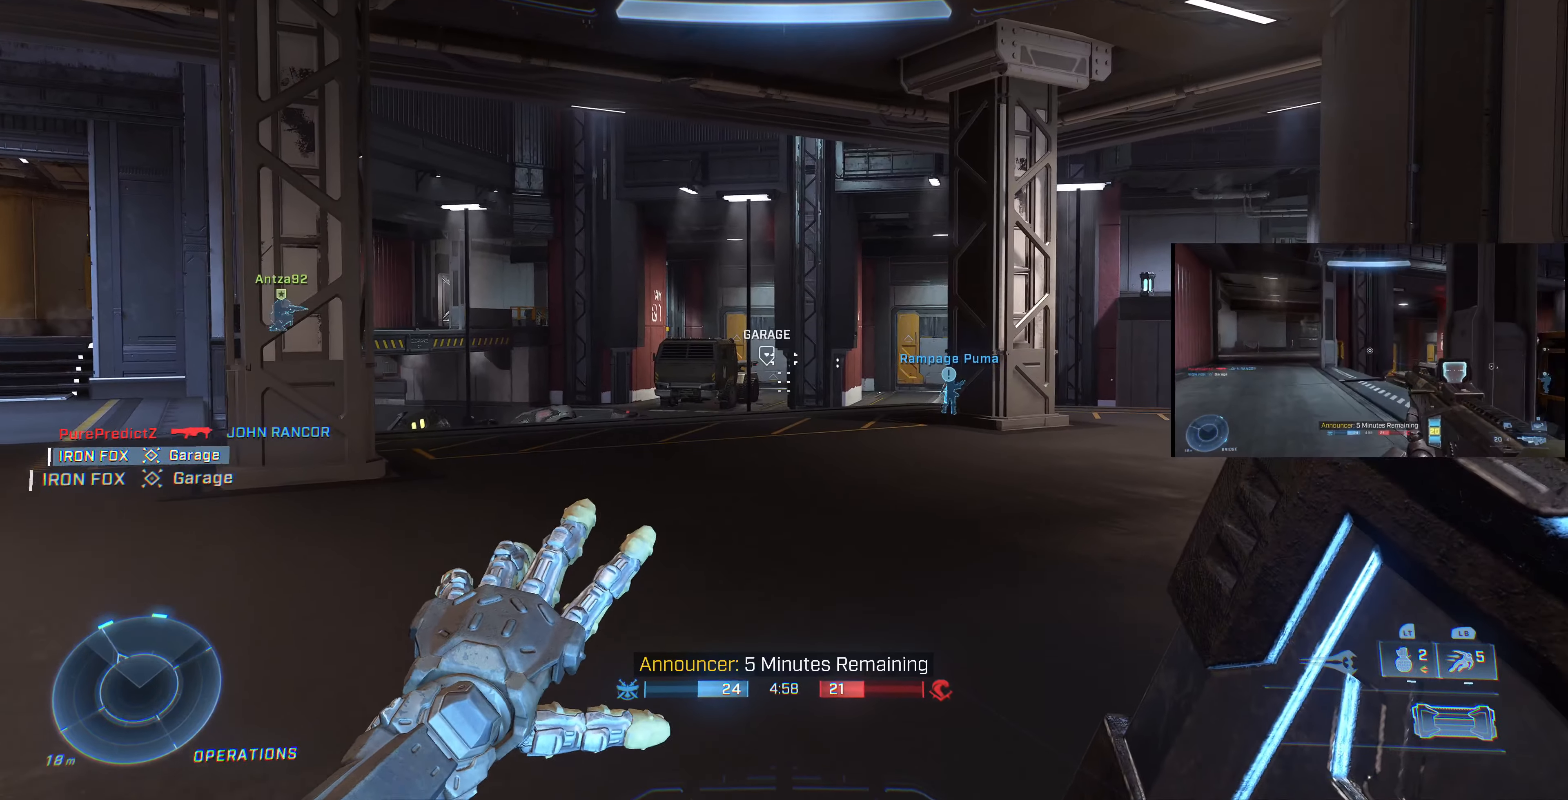
{"buttons": [], "left_stick": "center", "right_stick": "center", "events": [[267, "left_stick", "center"]]}
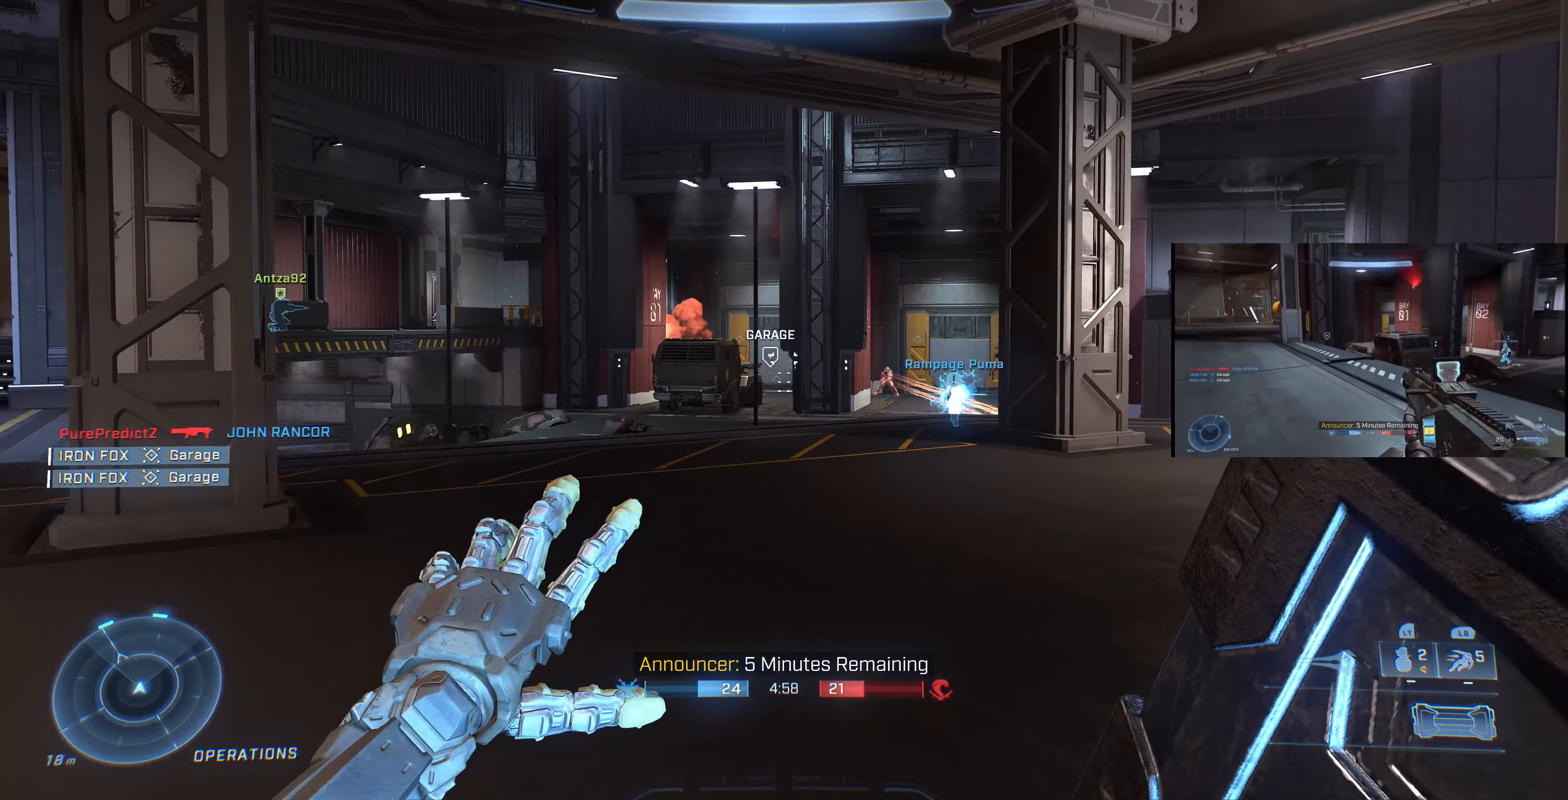
{"buttons": [], "left_stick": "up", "right_stick": "down", "events": [[34, "right_stick", "right"], [100, "left_stick", "up"], [234, "right_stick", "center"], [434, "right_stick", "down"]]}
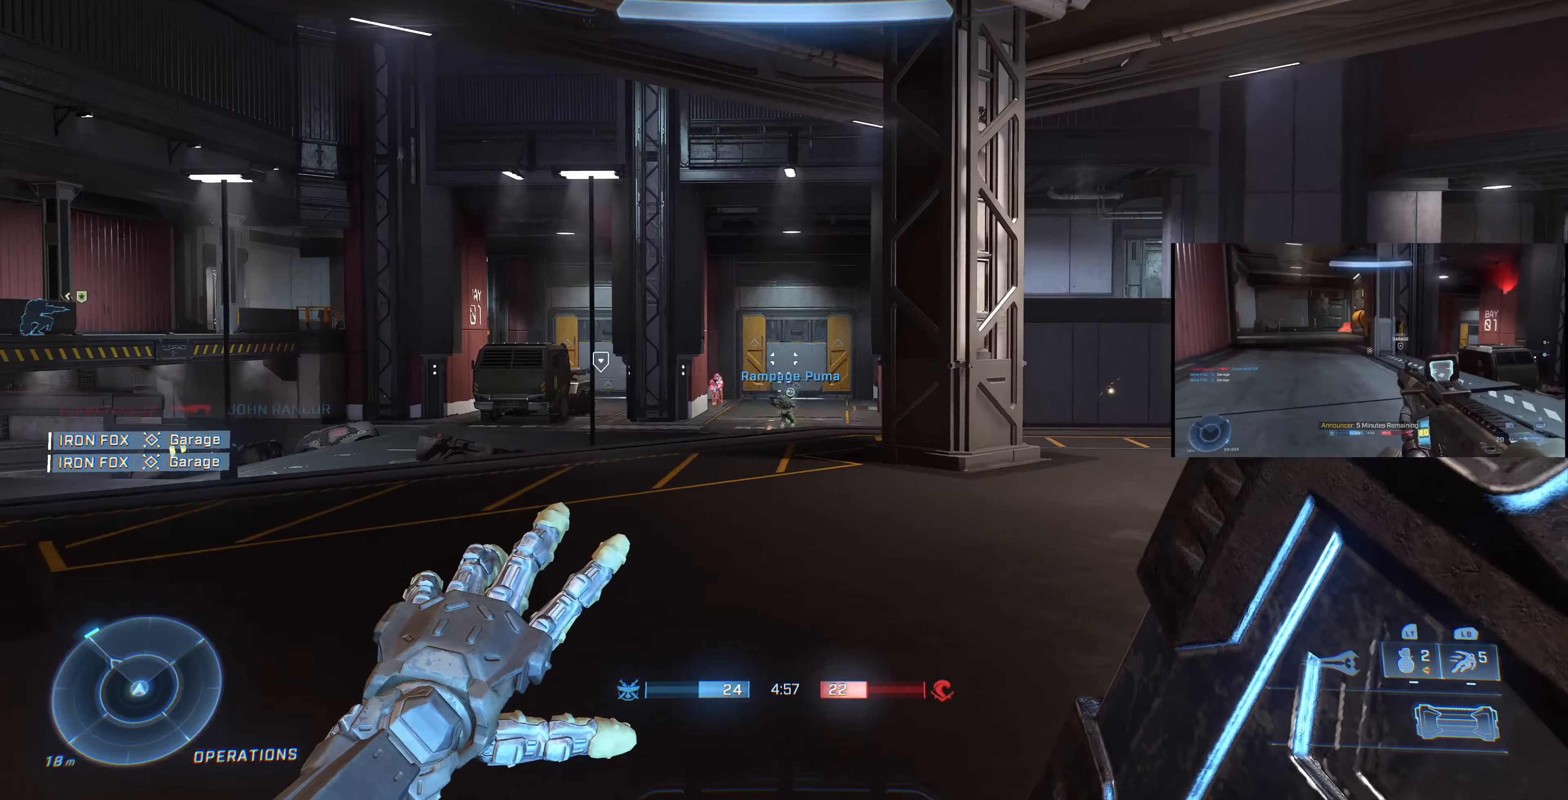
{"buttons": [], "left_stick": "up", "right_stick": "center", "events": [[34, "R2", "down"], [34, "right_stick", "center"], [100, "right_stick", "left"], [134, "R2", "up"], [200, "right_stick", "center"]]}
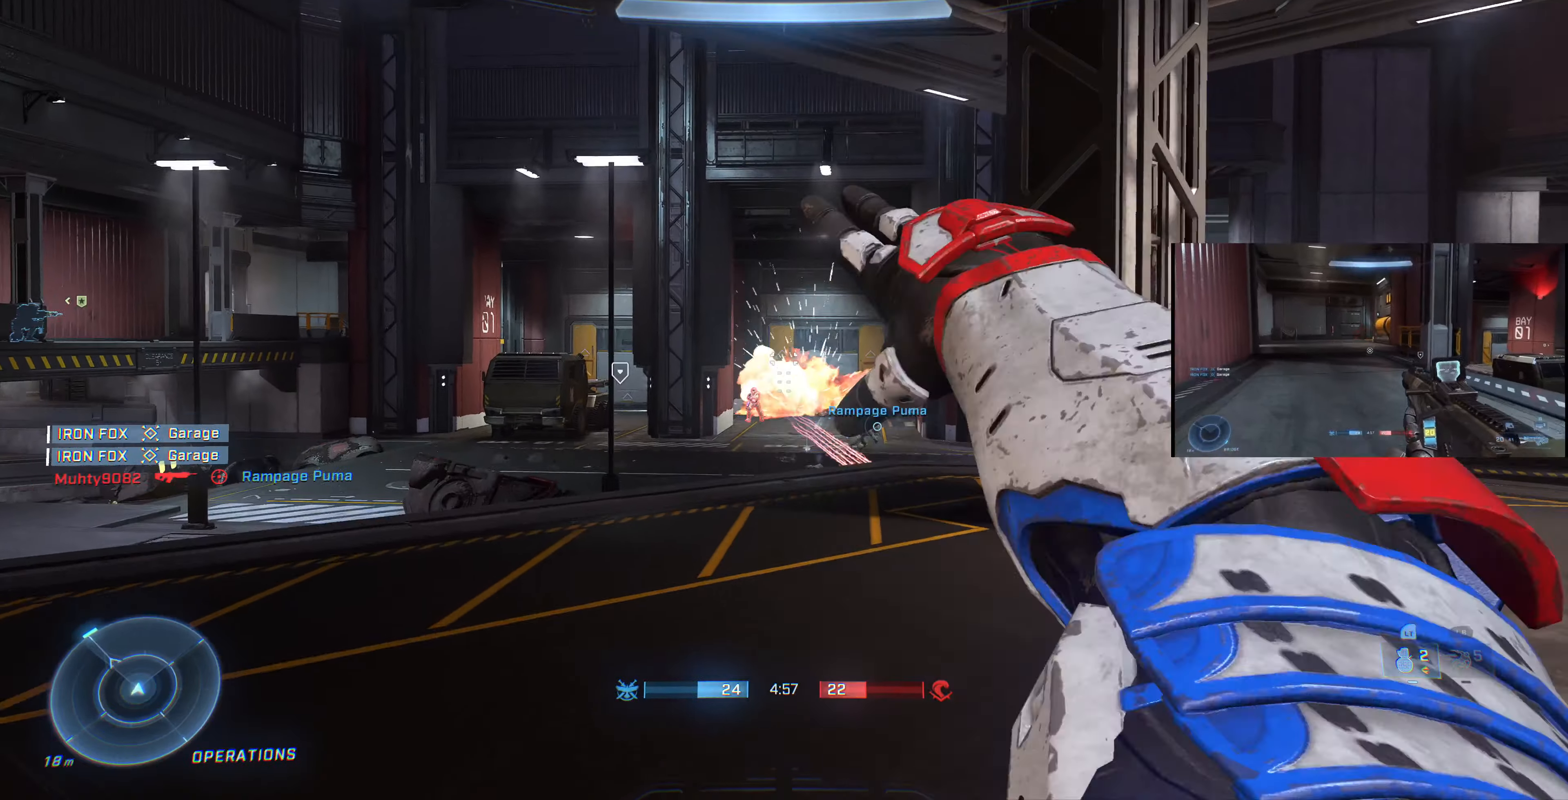
{"buttons": [], "left_stick": "down", "right_stick": "center", "events": [[134, "left_stick", "right"], [200, "left_stick", "down"]]}
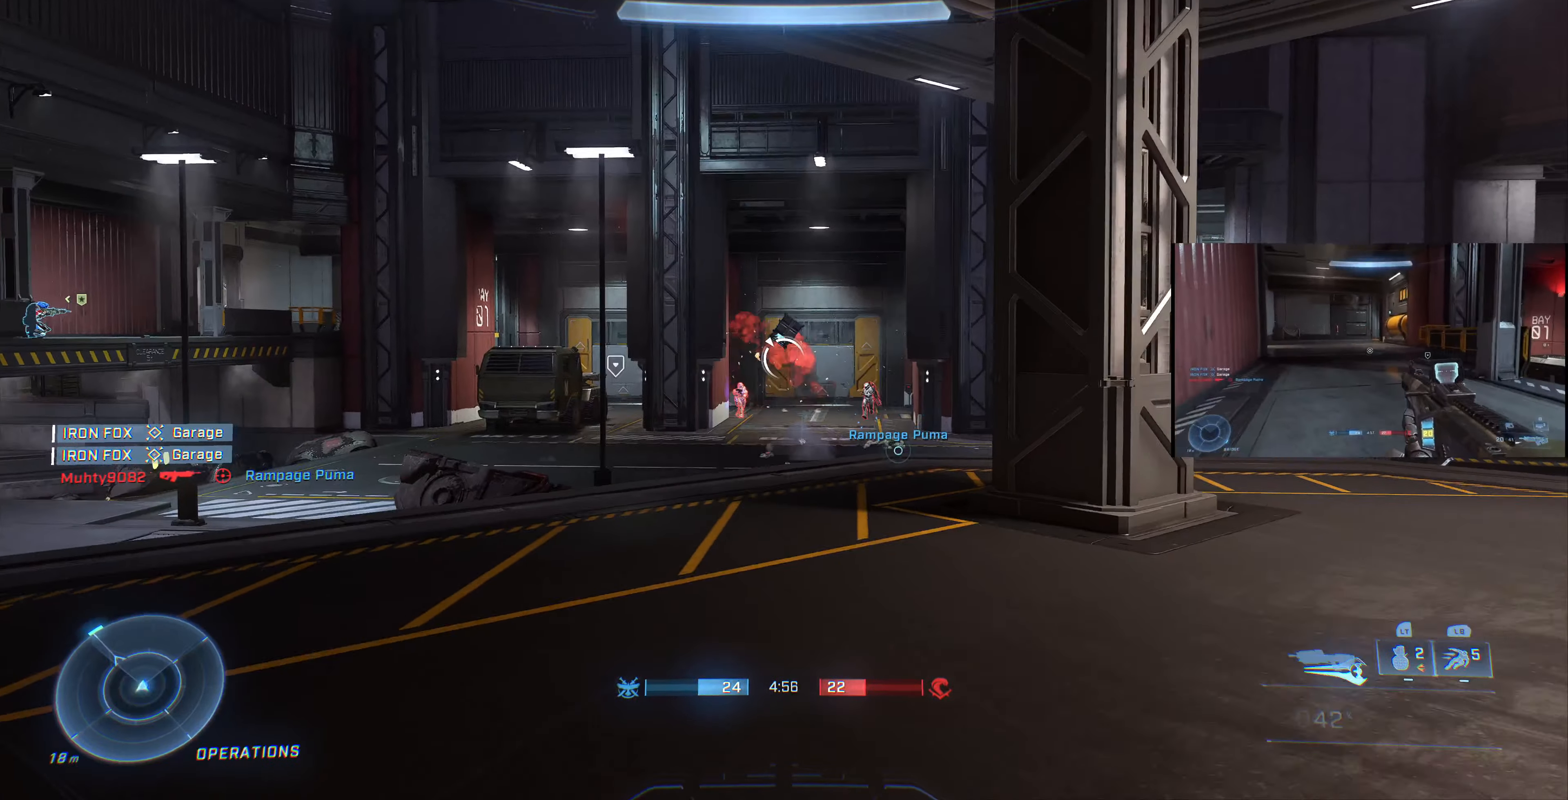
{"buttons": [], "left_stick": "up-right", "right_stick": "center", "events": [[400, "left_stick", "right"], [467, "left_stick", "up-right"]]}
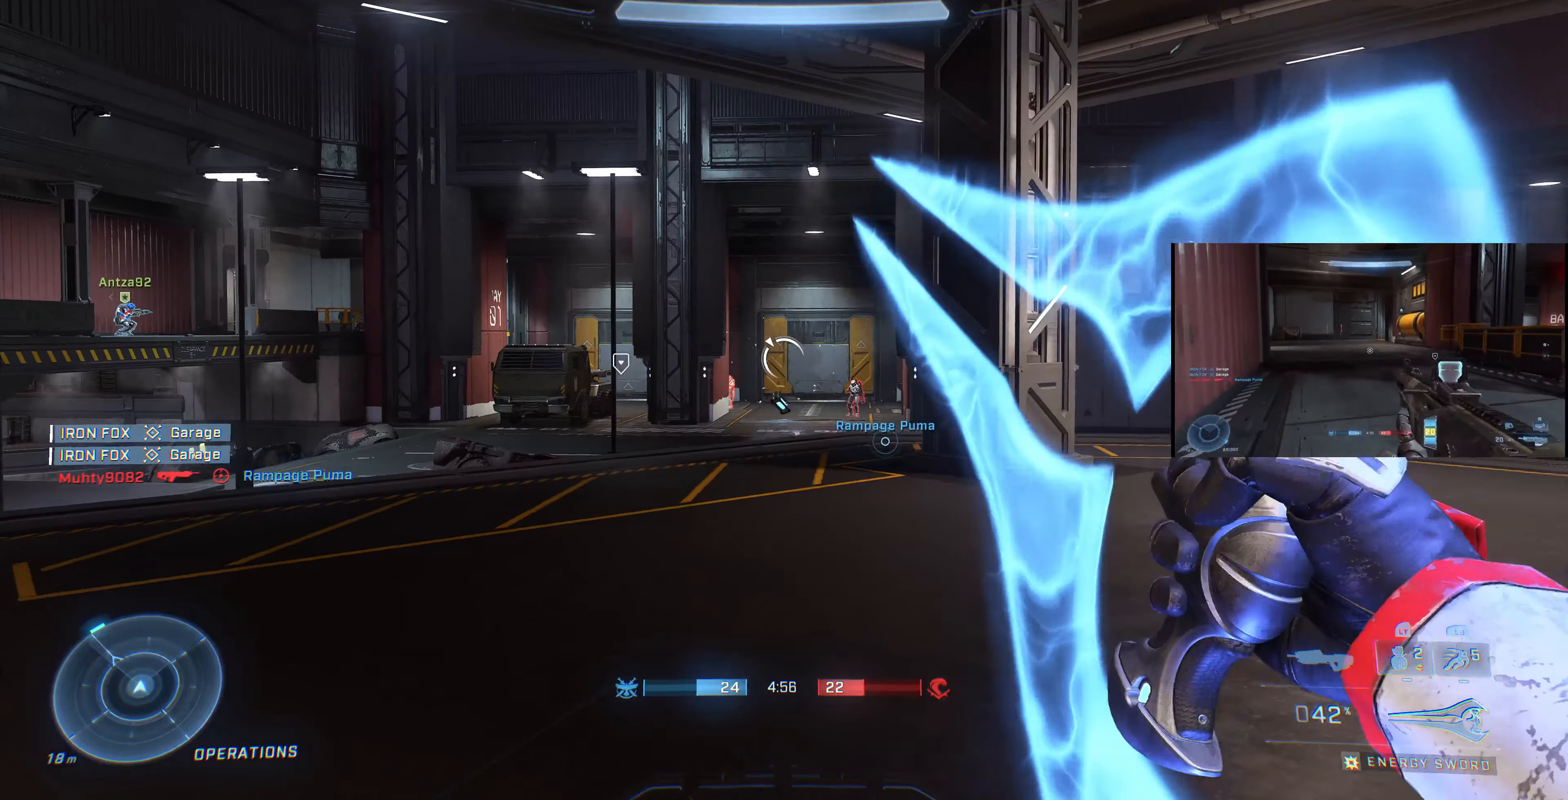
{"buttons": [], "left_stick": "up-left", "right_stick": "center", "events": [[134, "left_stick", "down-right"], [267, "TRIANGLE", "down"], [334, "TRIANGLE", "up"], [434, "left_stick", "up-left"]]}
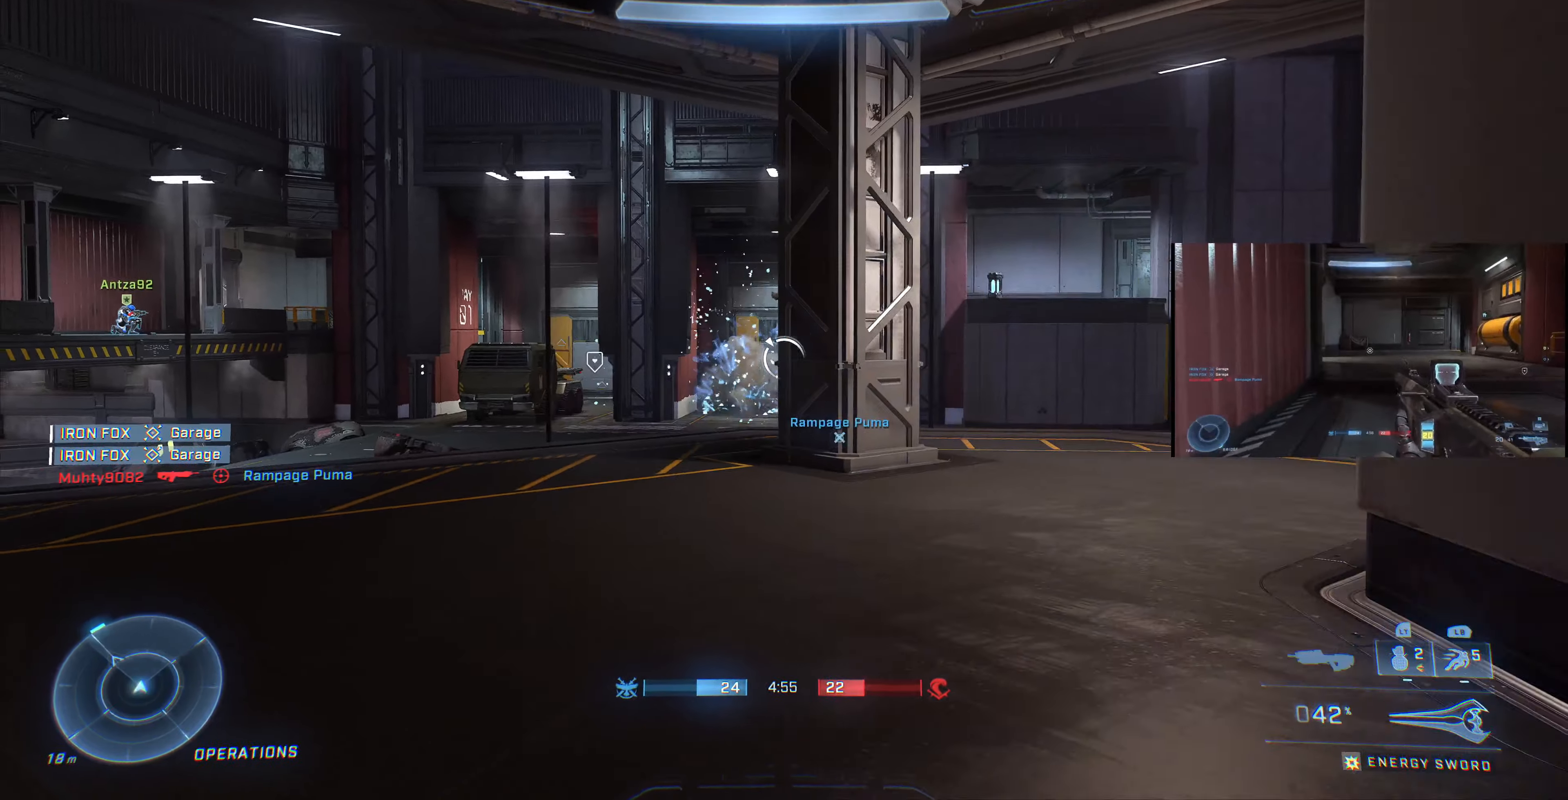
{"buttons": [], "left_stick": "up-left", "right_stick": "center", "events": [[67, "right_stick", "up-right"], [267, "right_stick", "center"]]}
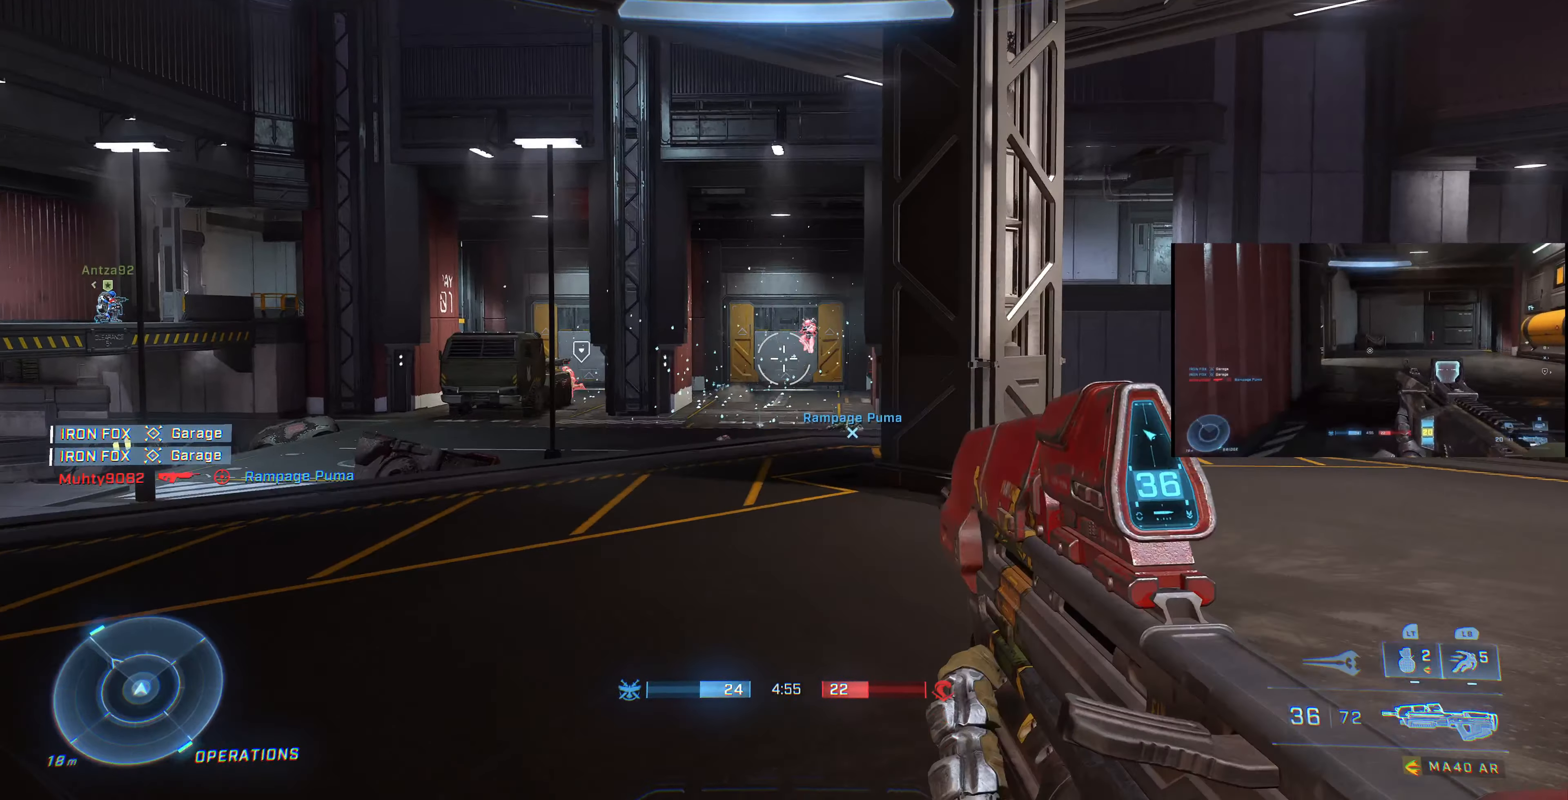
{"buttons": ["R2"], "left_stick": "up", "right_stick": "up-right", "events": [[67, "right_stick", "right"], [100, "R2", "down"], [100, "left_stick", "up"], [334, "right_stick", "up-right"]]}
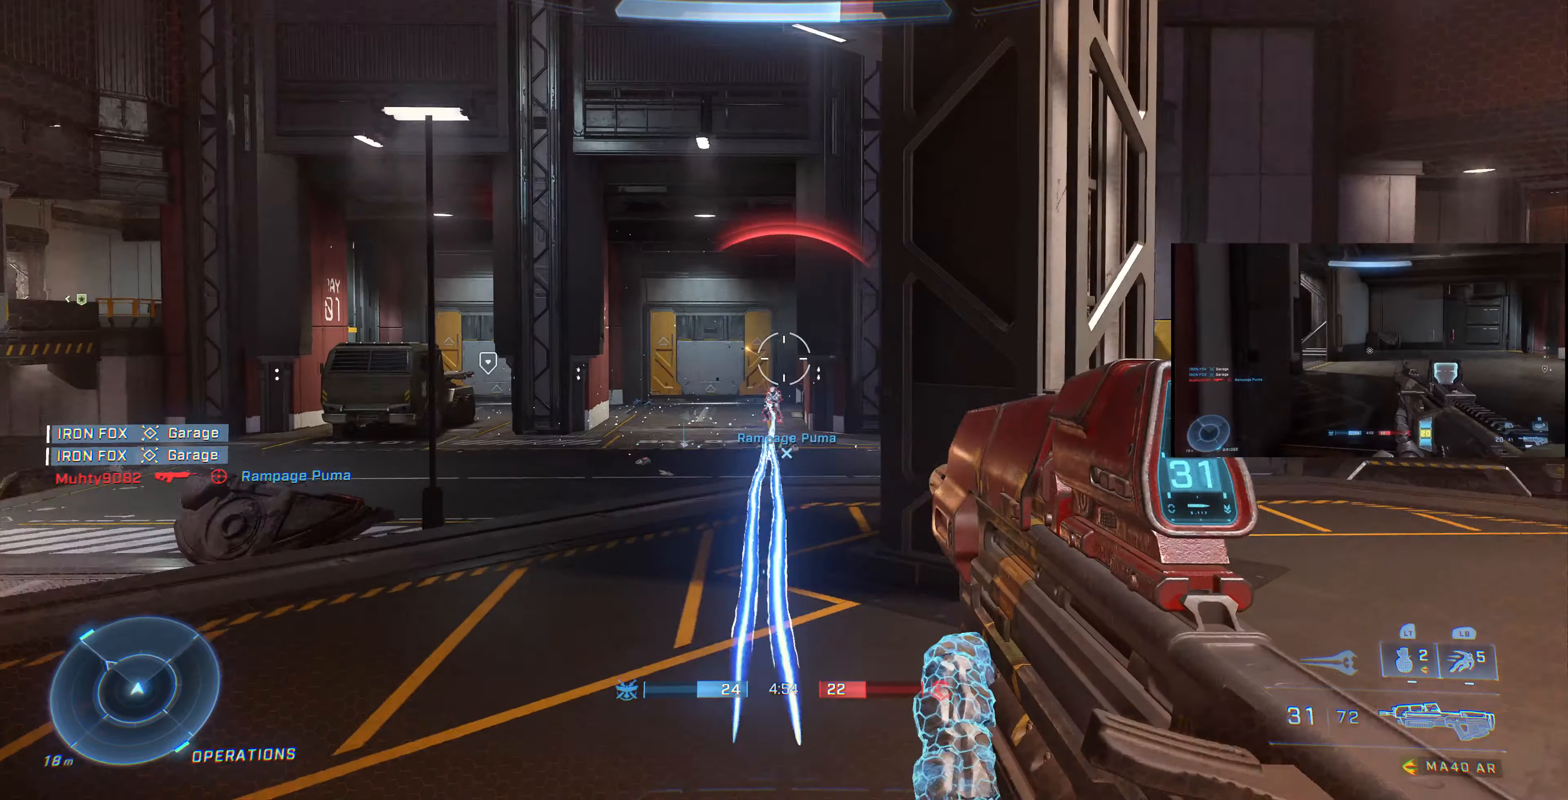
{"buttons": ["R2"], "left_stick": "up-left", "right_stick": "down", "events": [[67, "right_stick", "up-left"], [100, "left_stick", "up-left"], [200, "right_stick", "up"], [334, "right_stick", "center"], [434, "right_stick", "down"]]}
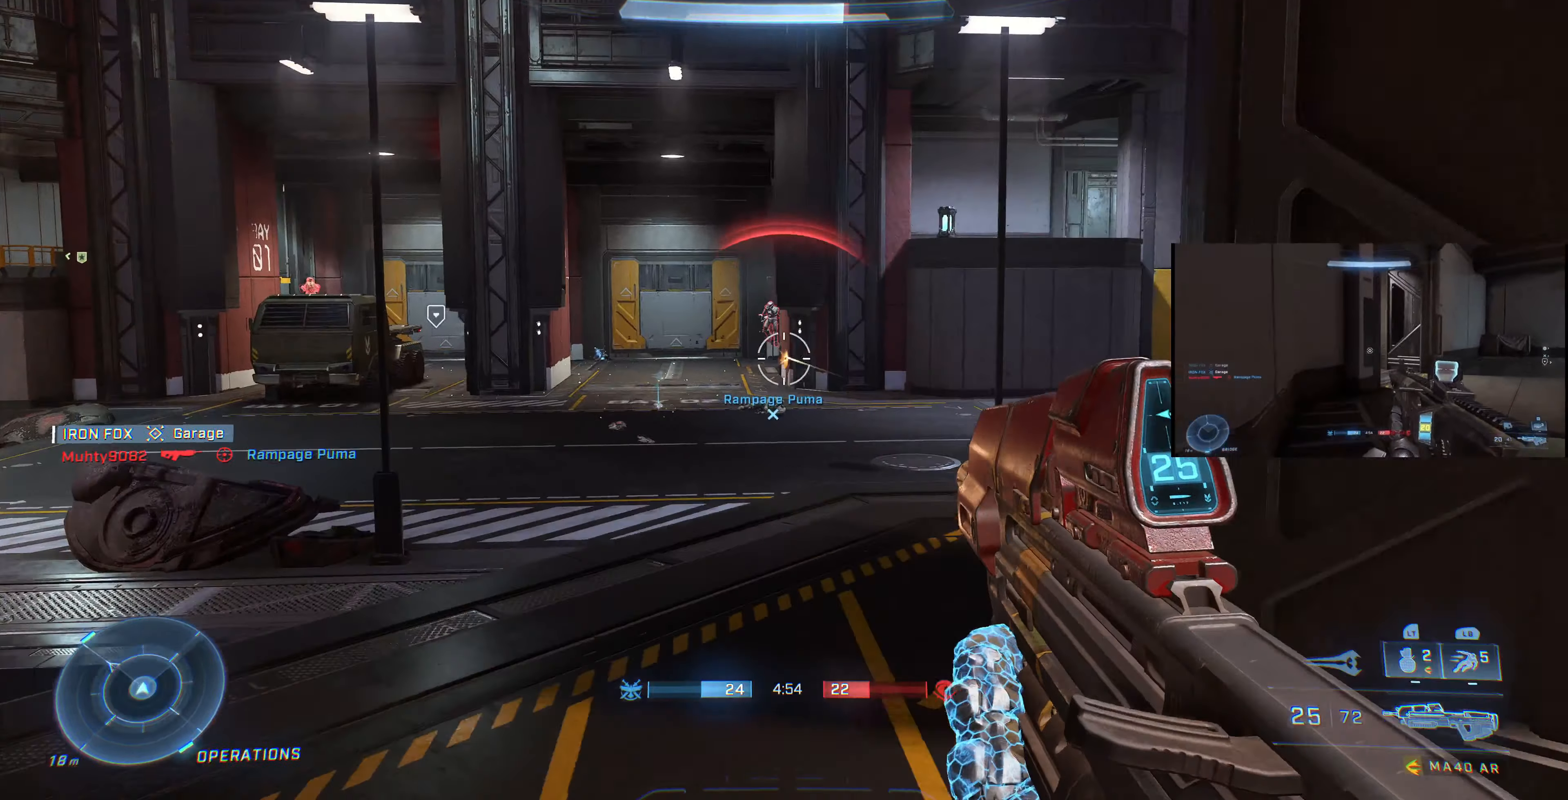
{"buttons": ["R2"], "left_stick": "down", "right_stick": "down-right", "events": [[34, "left_stick", "down-left"], [167, "right_stick", "down-right"], [300, "left_stick", "down"], [334, "right_stick", "center"], [400, "right_stick", "down-right"]]}
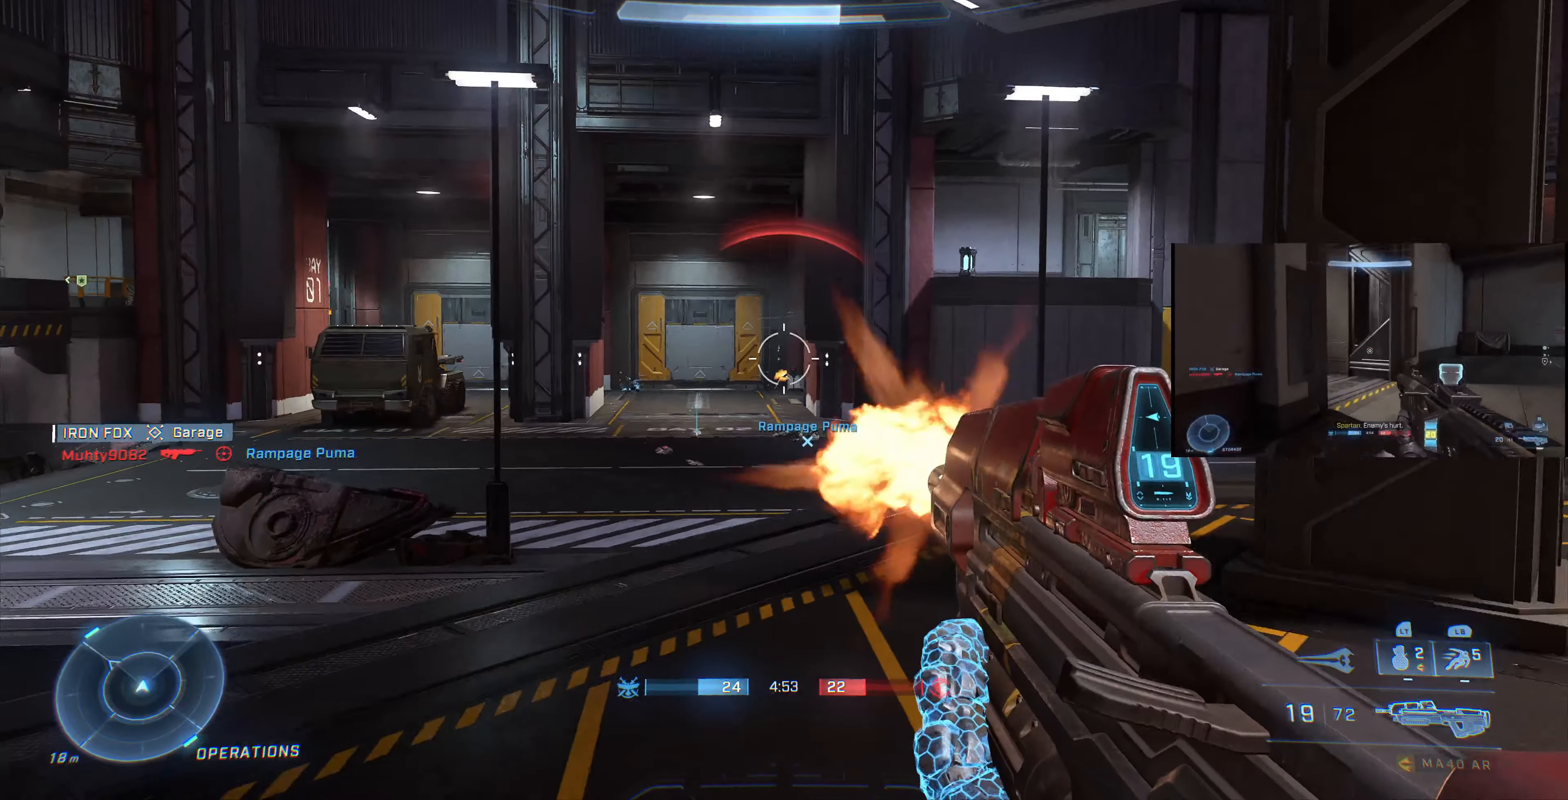
{"buttons": [], "left_stick": "down-right", "right_stick": "center", "events": [[134, "R2", "up"], [234, "right_stick", "center"], [367, "left_stick", "down-right"]]}
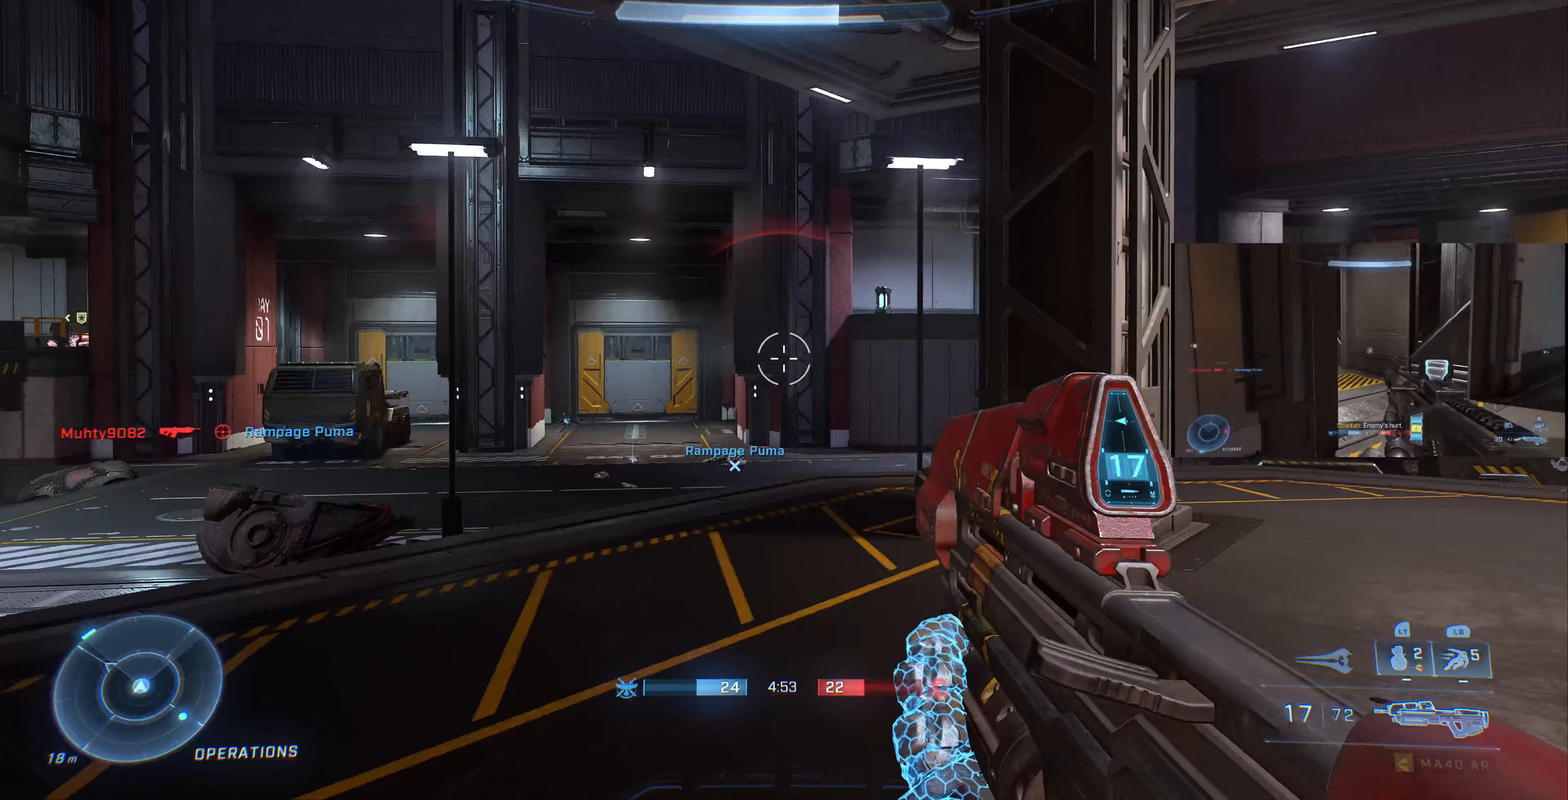
{"buttons": [], "left_stick": "right", "right_stick": "center", "events": [[133, "right_stick", "down"], [167, "left_stick", "right"], [267, "right_stick", "center"]]}
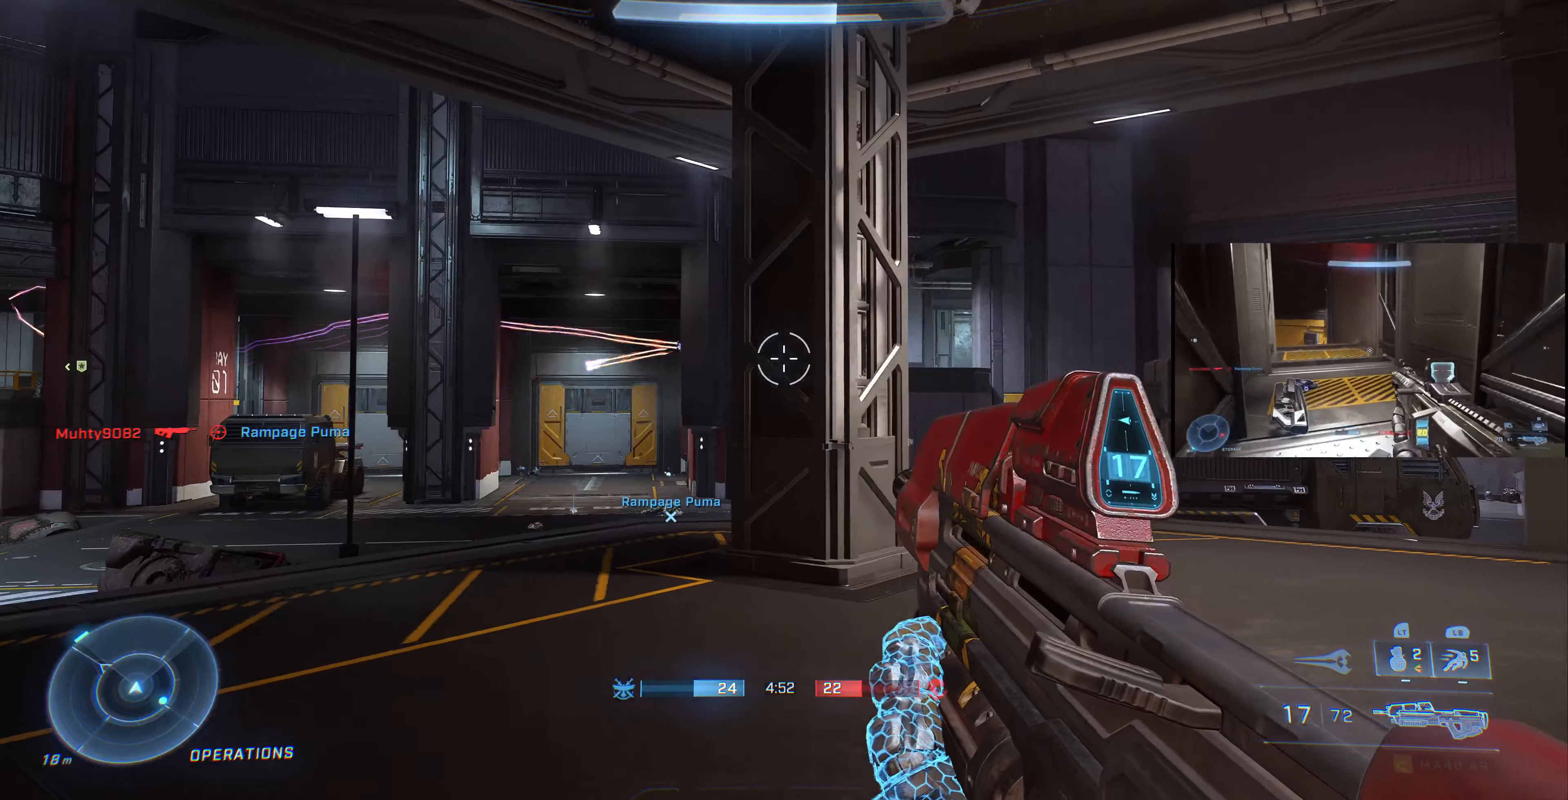
{"buttons": [], "left_stick": "right", "right_stick": "center", "events": [[100, "R1", "down"], [200, "R1", "up"]]}